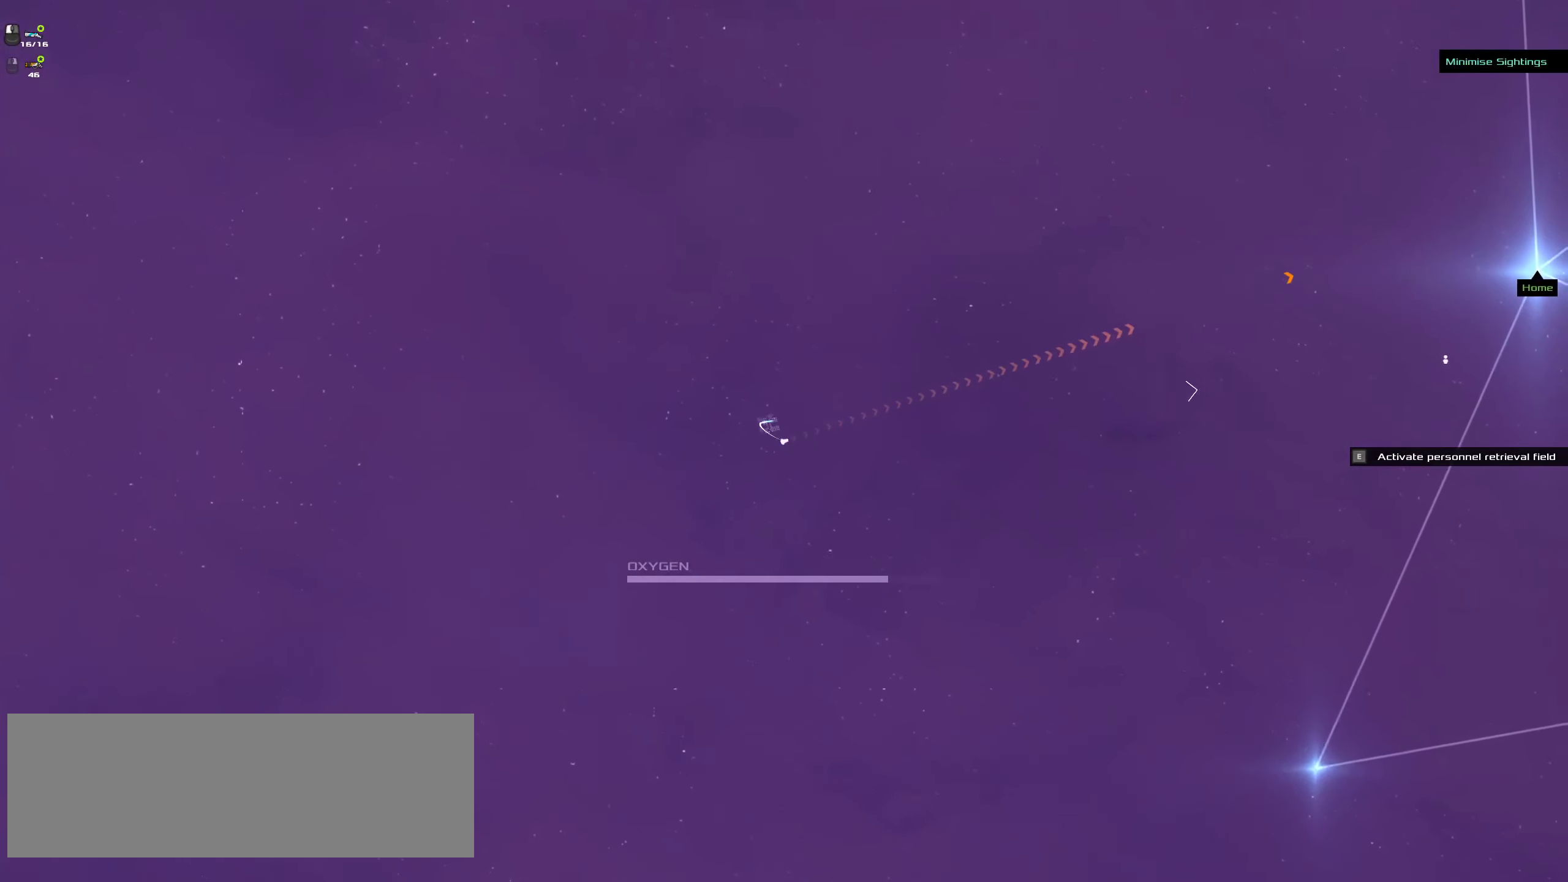
Gameplay with keyboard and mouse; each line is a JSON object with the keys and mouse buttons held at the frame after it. "events" lists presses ("down") and releases ("up") of ".", "/", "0", "1", "2", "3", "4", "5", "6", "7", "8", "9", "a", "alt_l", "alt_r", "b", "c", "caps_lock", "comma", "ctrl", "d", "e", "equals", "f", "g", "h", "i", "j", "k", "l", "lbracket", "m", "minus", "n", "o", "p", "q", "quote", "r", "rbracket", "s", "semicolon", "shift", "space", "super", "t", "tab", "tilde", "u", "v", "w", "x", "y", "z", "mouse_left", "mouse_middle", "mouse_right", "mouse_wheel_up" and "mouse_wheel_down" between this image and that frame as [ms after this image, input, new state], when the widget could be followed in between. "mouse_left", "mouse_middle", "mouse_right", "mouse_wheel_up", "mouse_wheel_down" = the "left", "middle", "right", "wheel_up", "wheel_down" buttons of the "mouse" list. No other keys are recorded. Mouse movement is not recorded.
{"keys": [], "mouse": ["left"], "events": []}
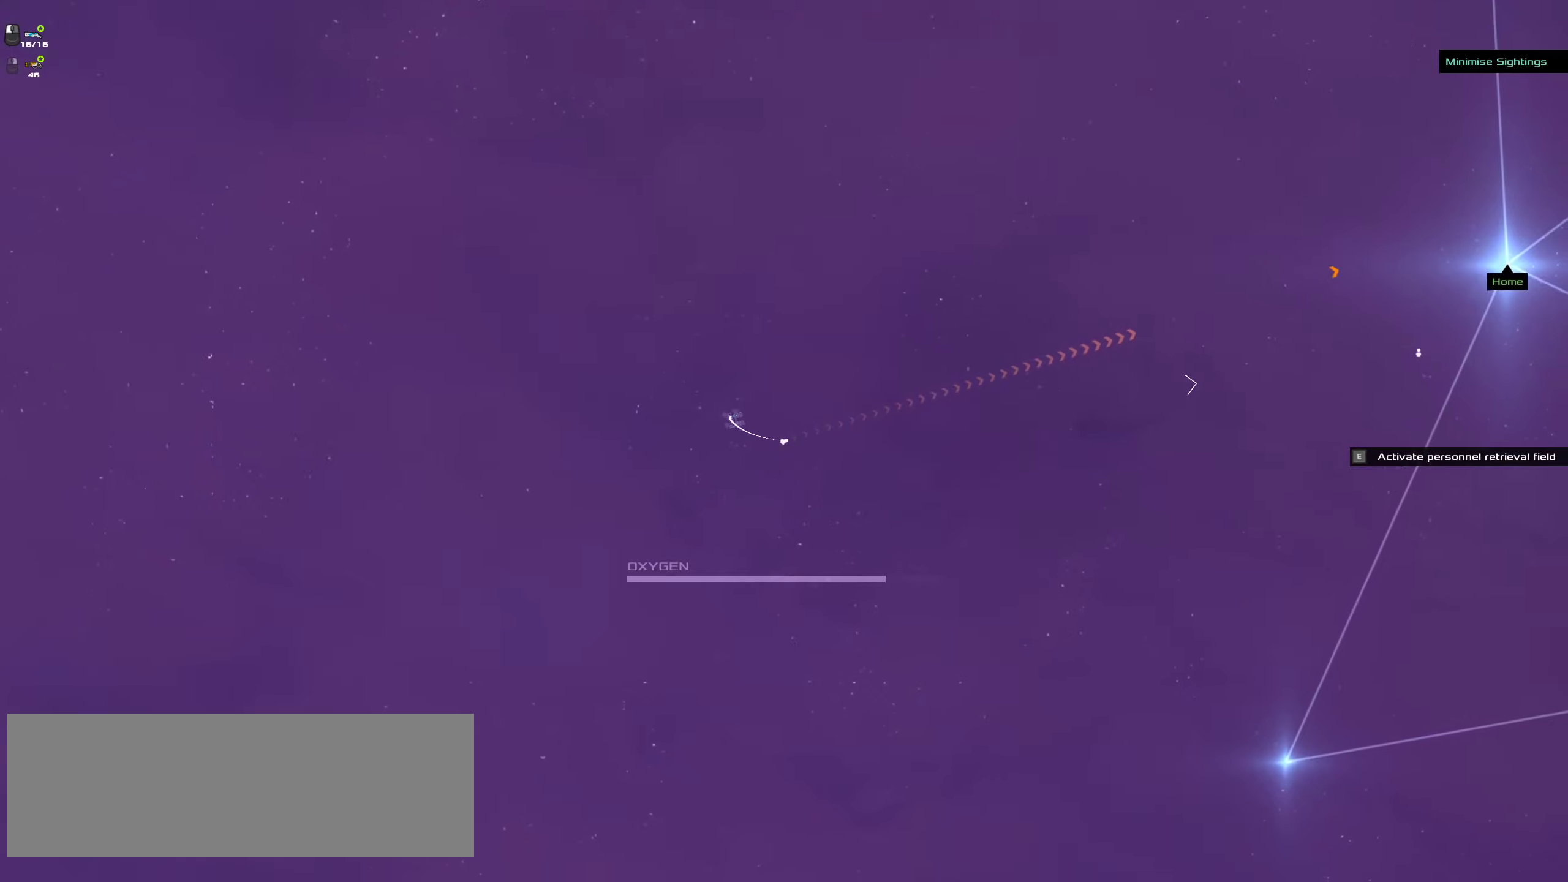
{"keys": [], "mouse": ["left"], "events": []}
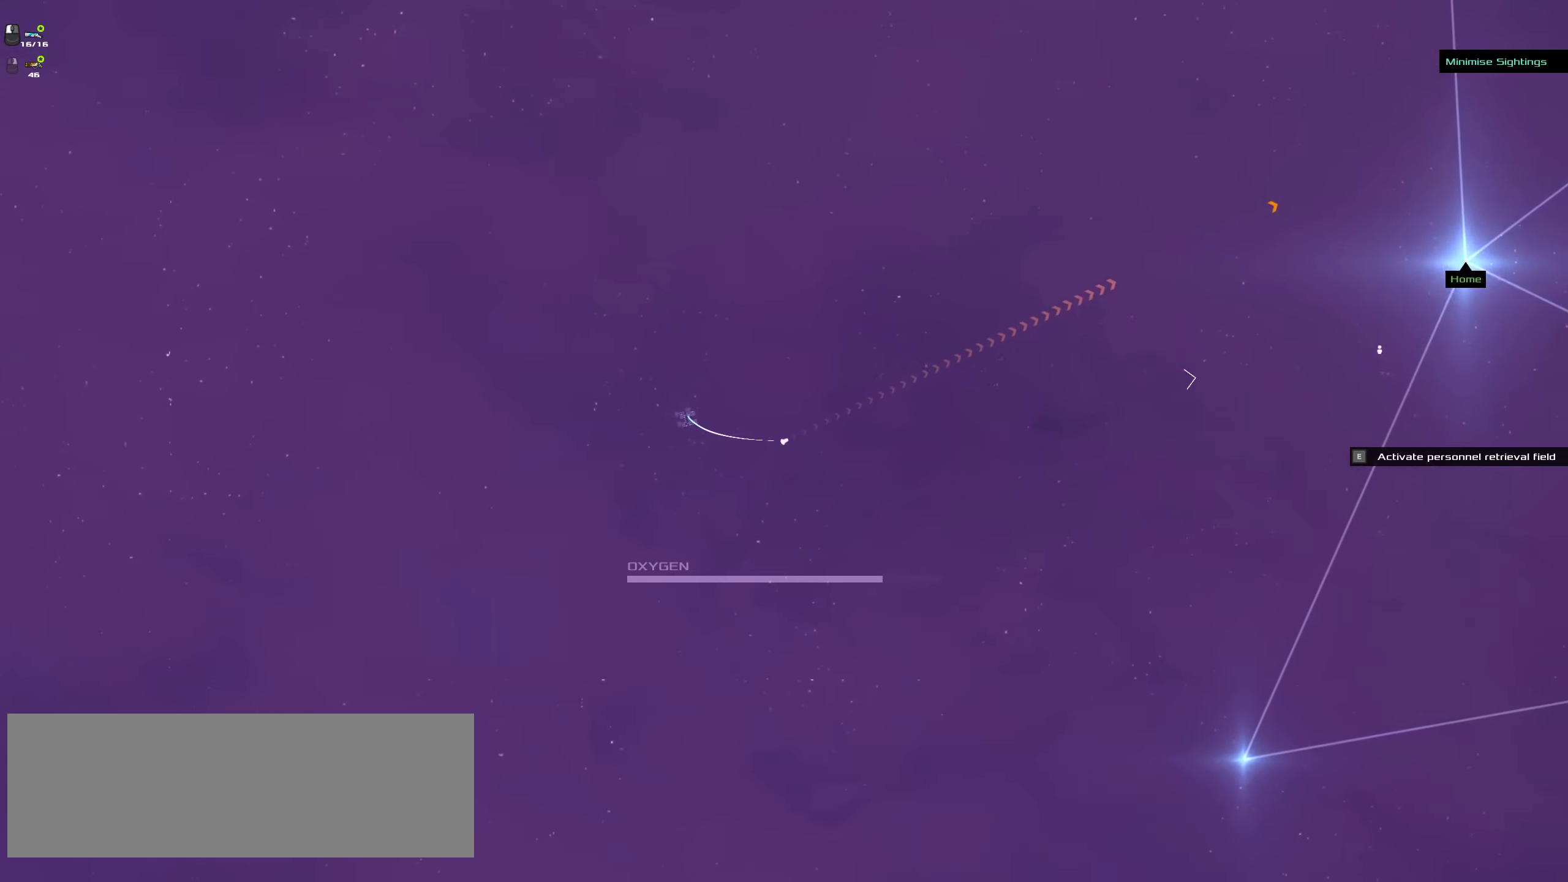
{"keys": [], "mouse": ["left"], "events": []}
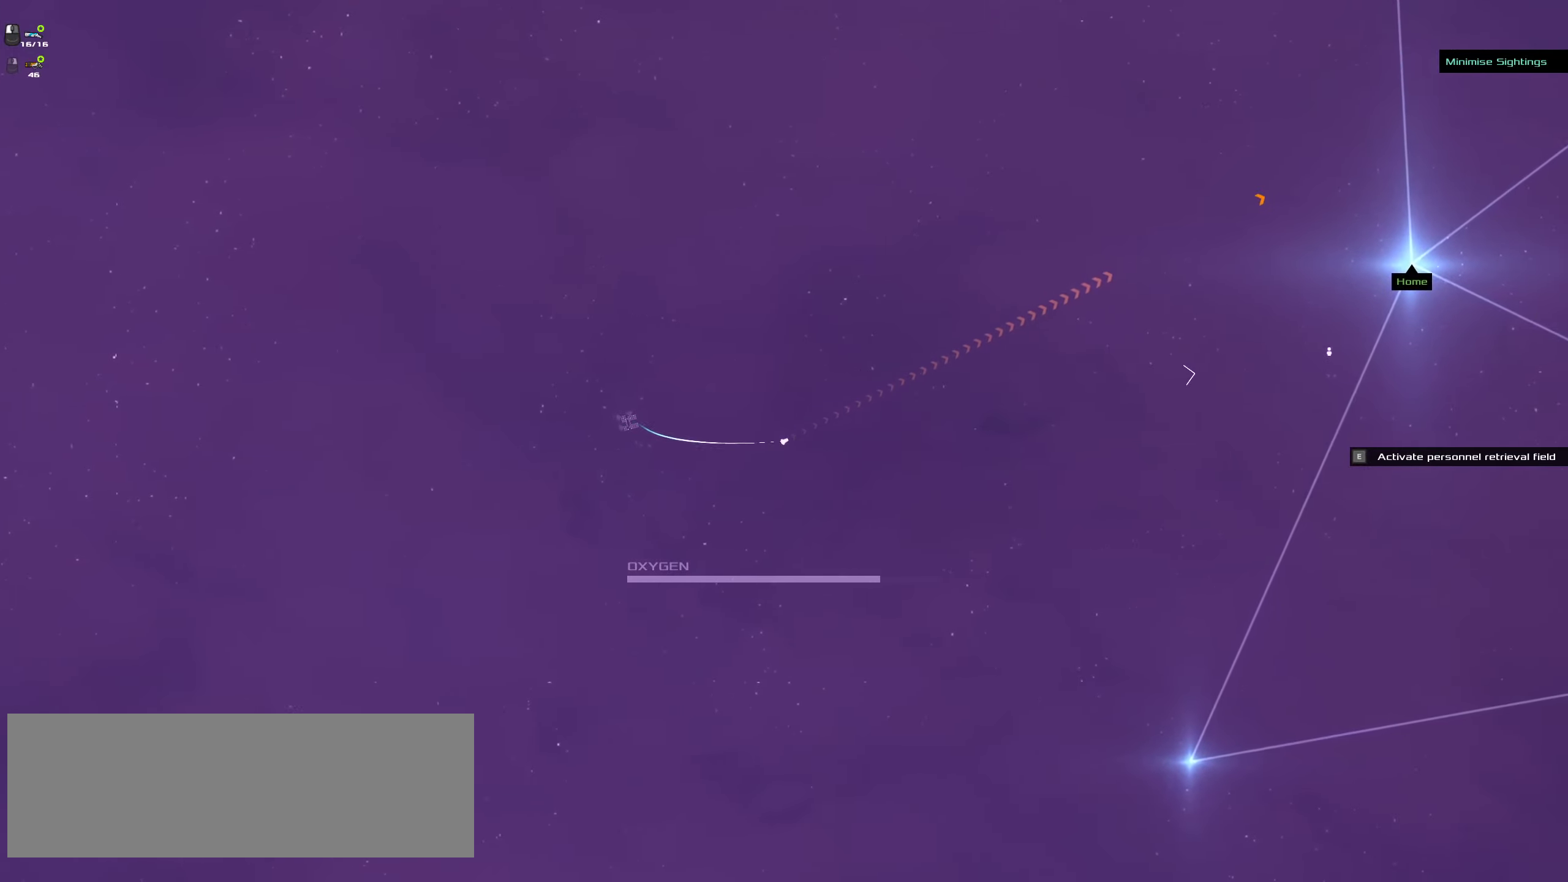
{"keys": [], "mouse": ["left"], "events": []}
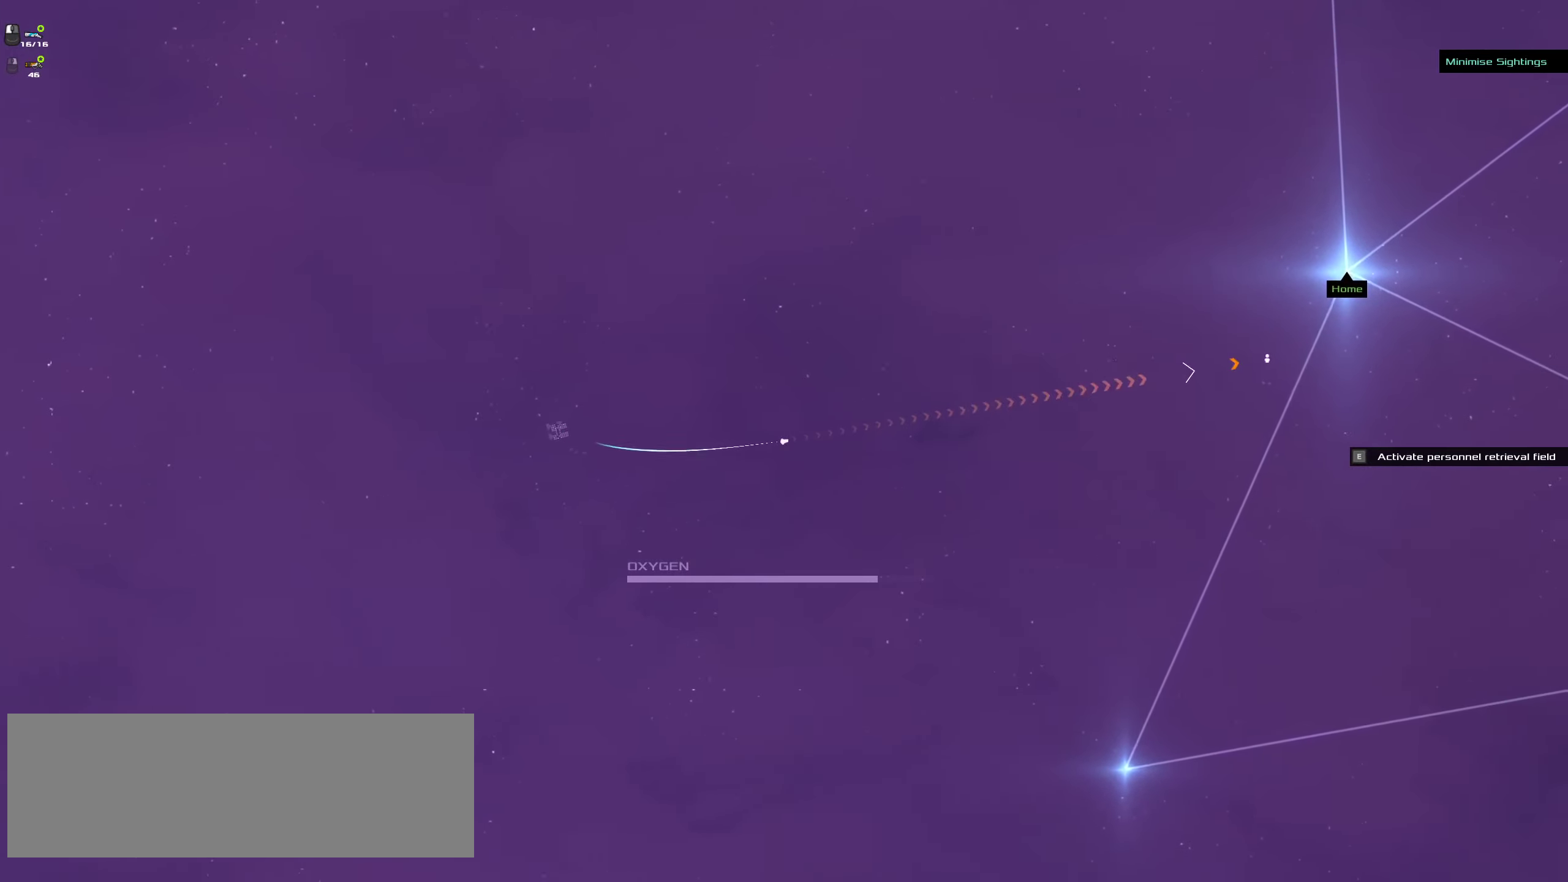
{"keys": [], "mouse": ["left"], "events": [[267, "mouse_wheel_up", "down"], [350, "mouse_wheel_up", "up"], [450, "mouse_wheel_up", "down"], [483, "mouse_wheel_up", "up"]]}
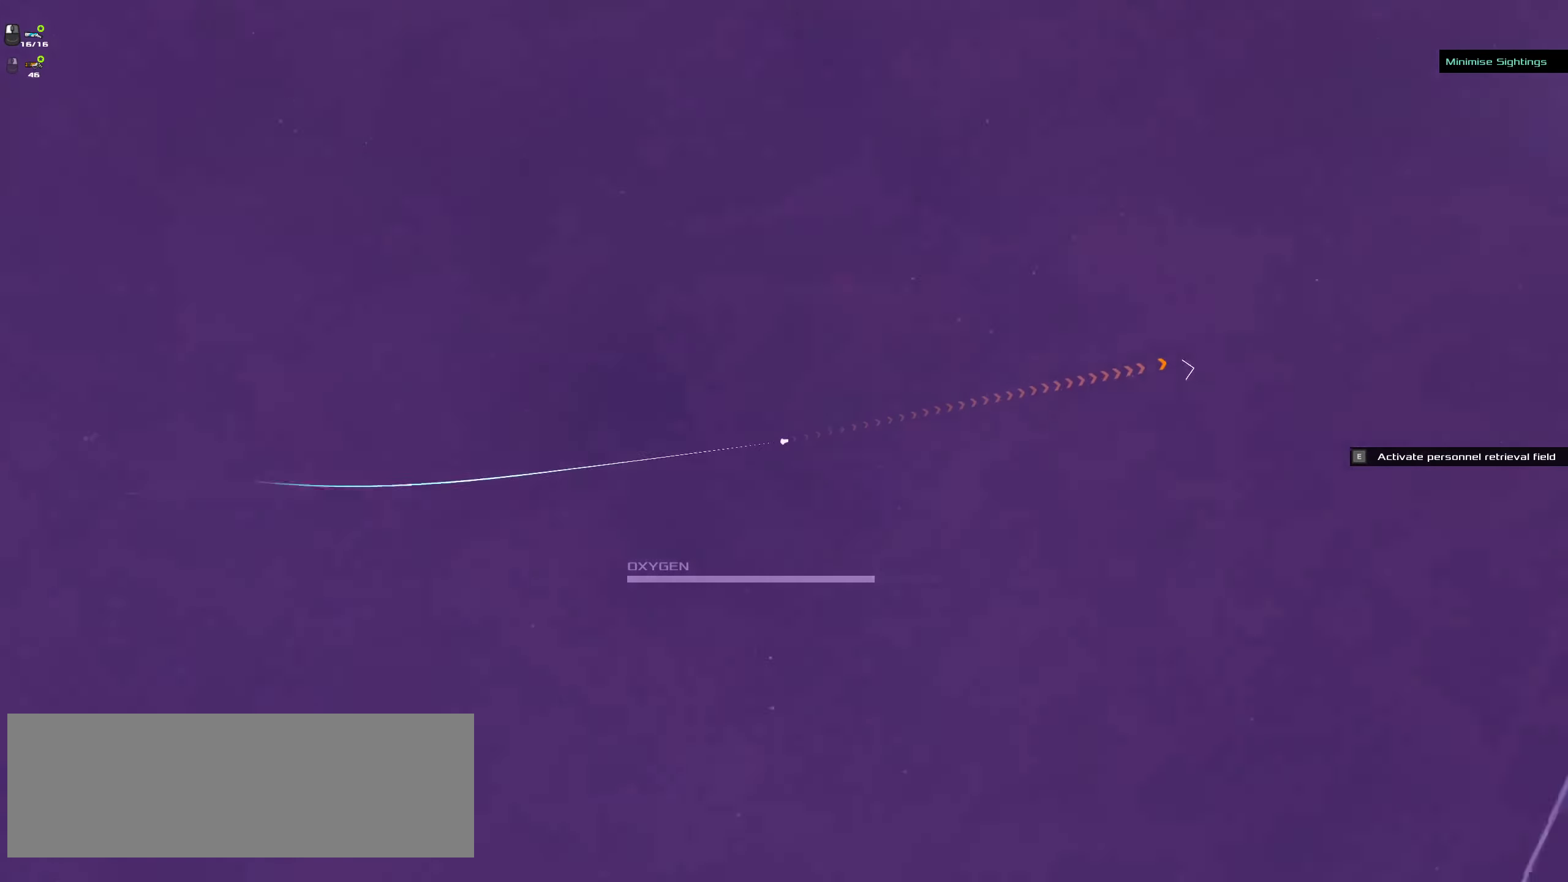
{"keys": [], "mouse": ["left"], "events": [[317, "mouse_wheel_down", "down"], [350, "mouse_wheel_down", "up"]]}
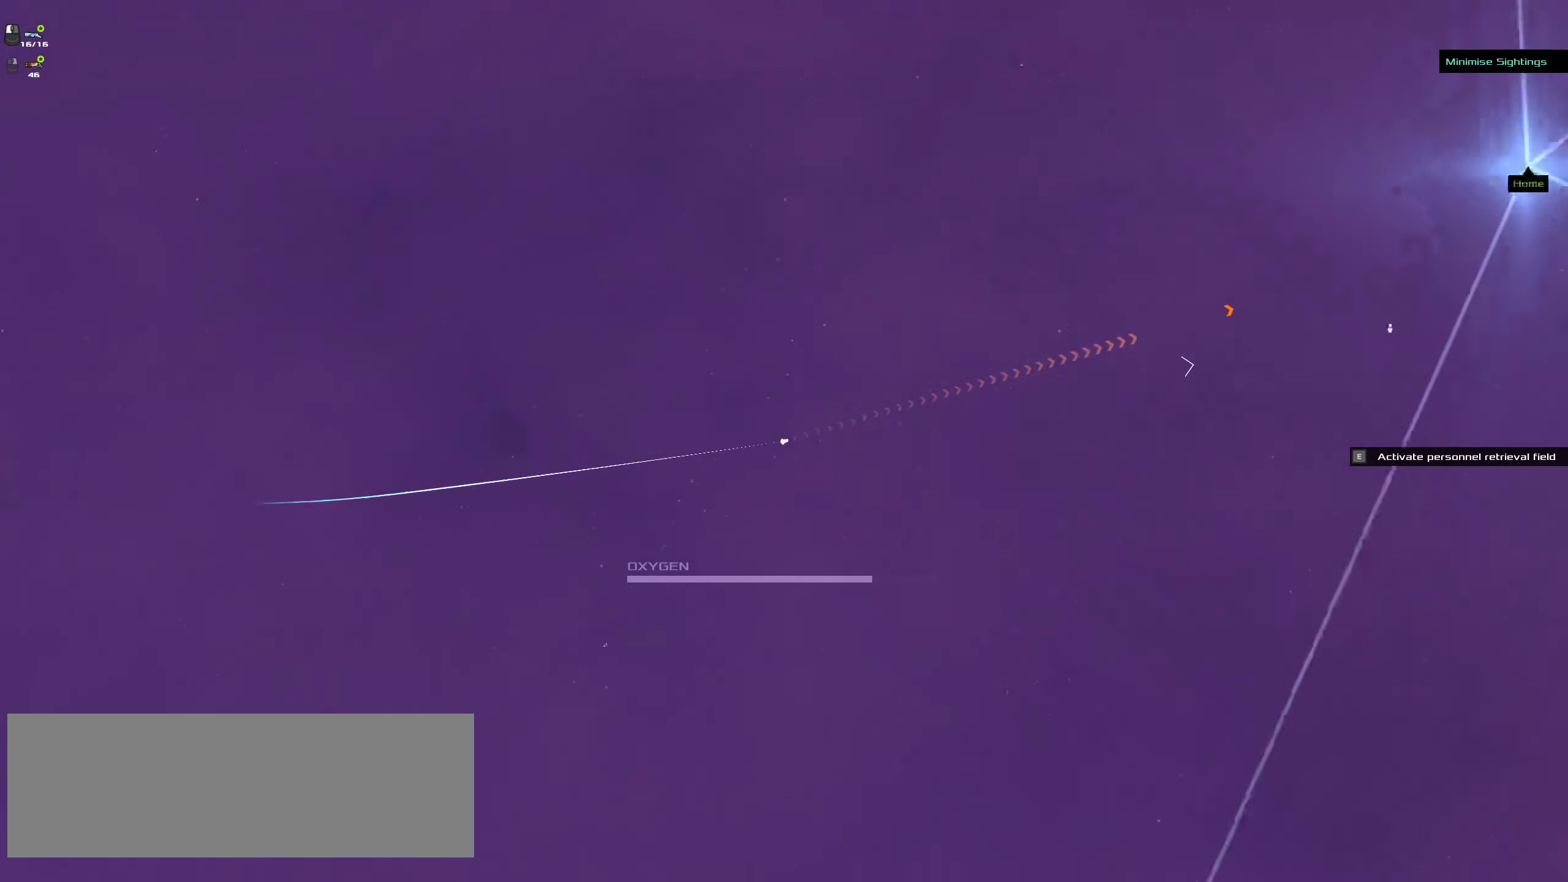
{"keys": [], "mouse": ["left"], "events": []}
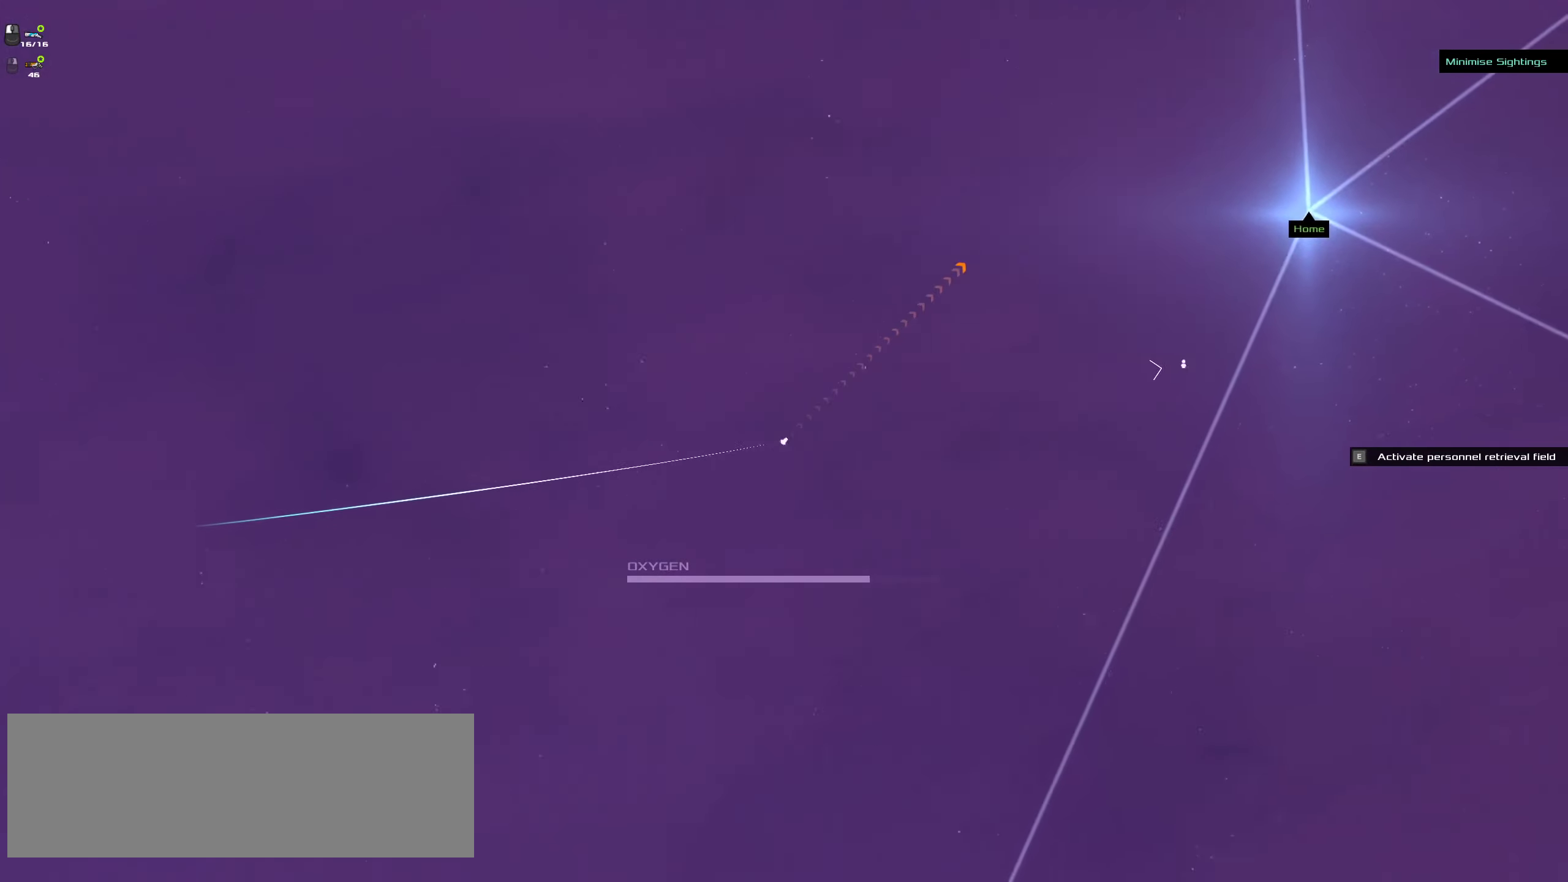
{"keys": [], "mouse": [], "events": [[133, "mouse_left", "up"], [350, "mouse_right", "down"], [450, "mouse_right", "up"]]}
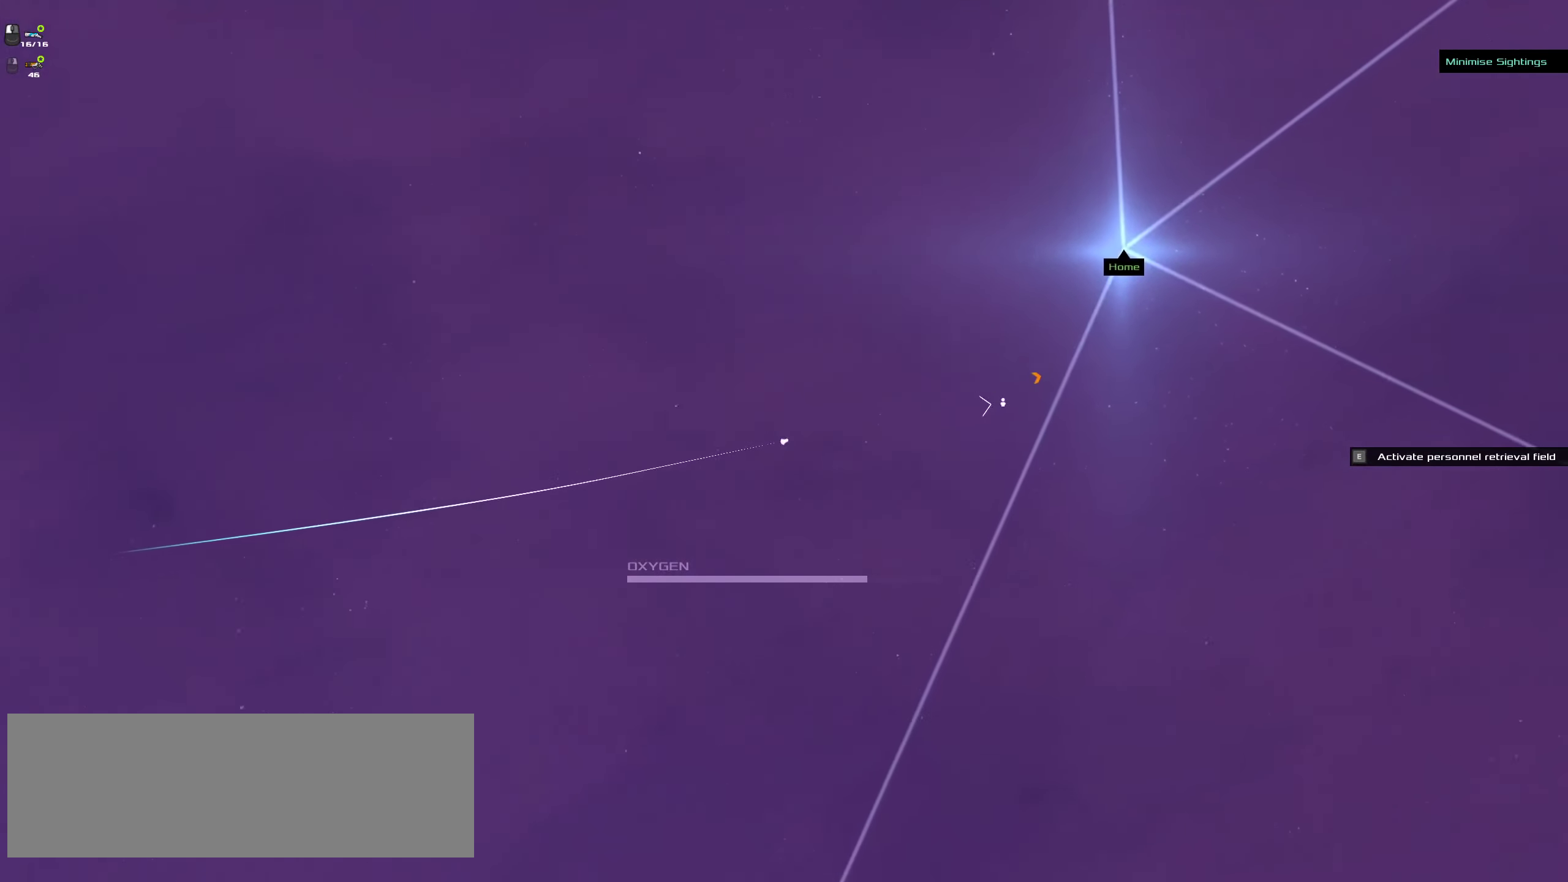
{"keys": [], "mouse": ["right"], "events": [[200, "mouse_right", "down"]]}
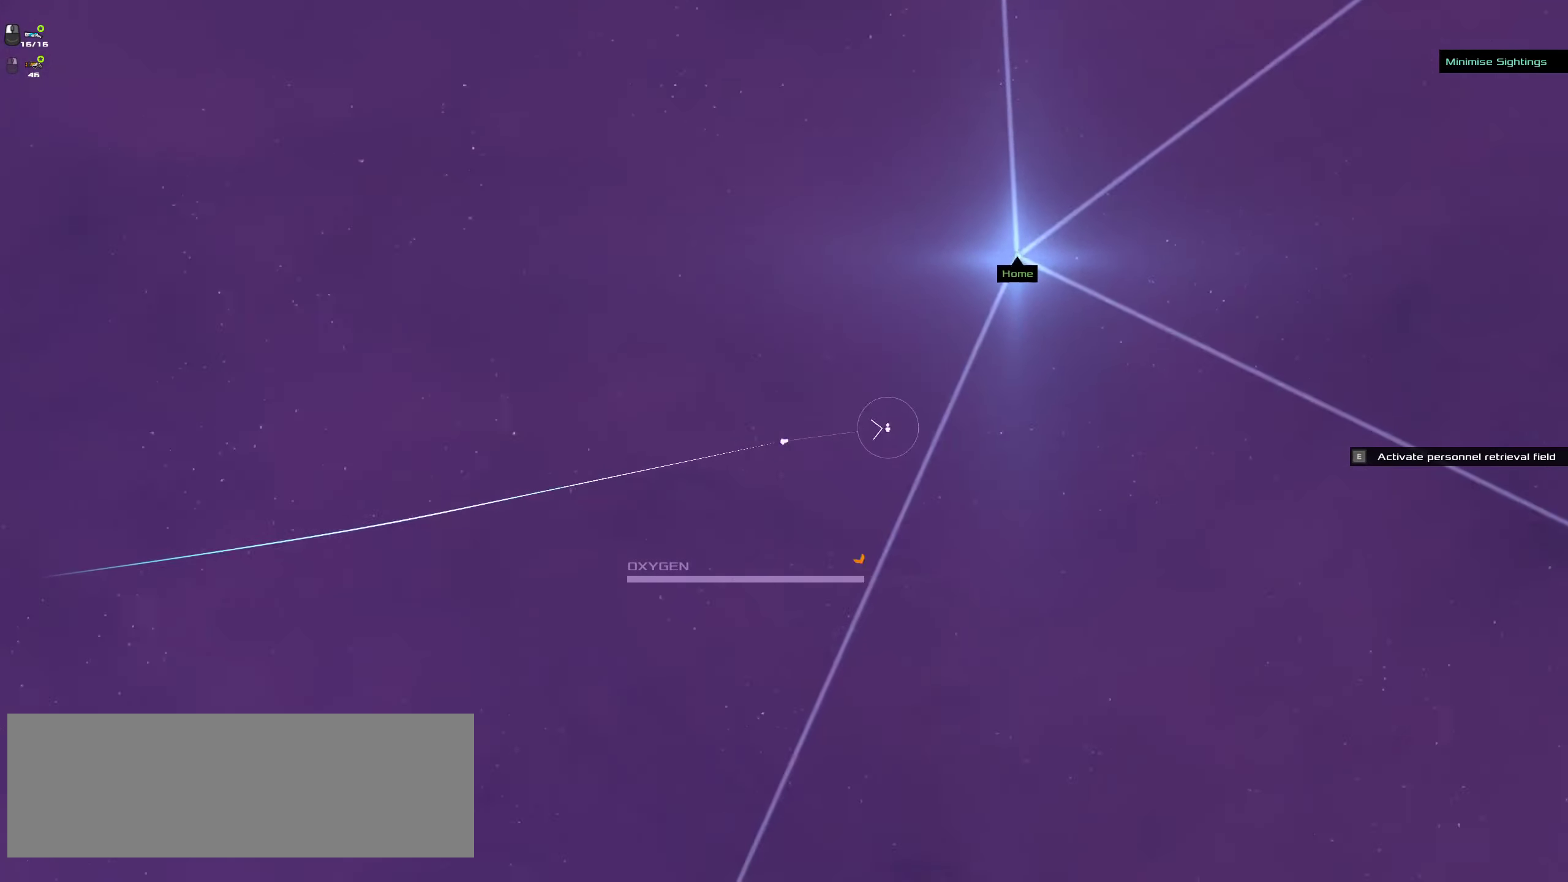
{"keys": [], "mouse": ["right"], "events": []}
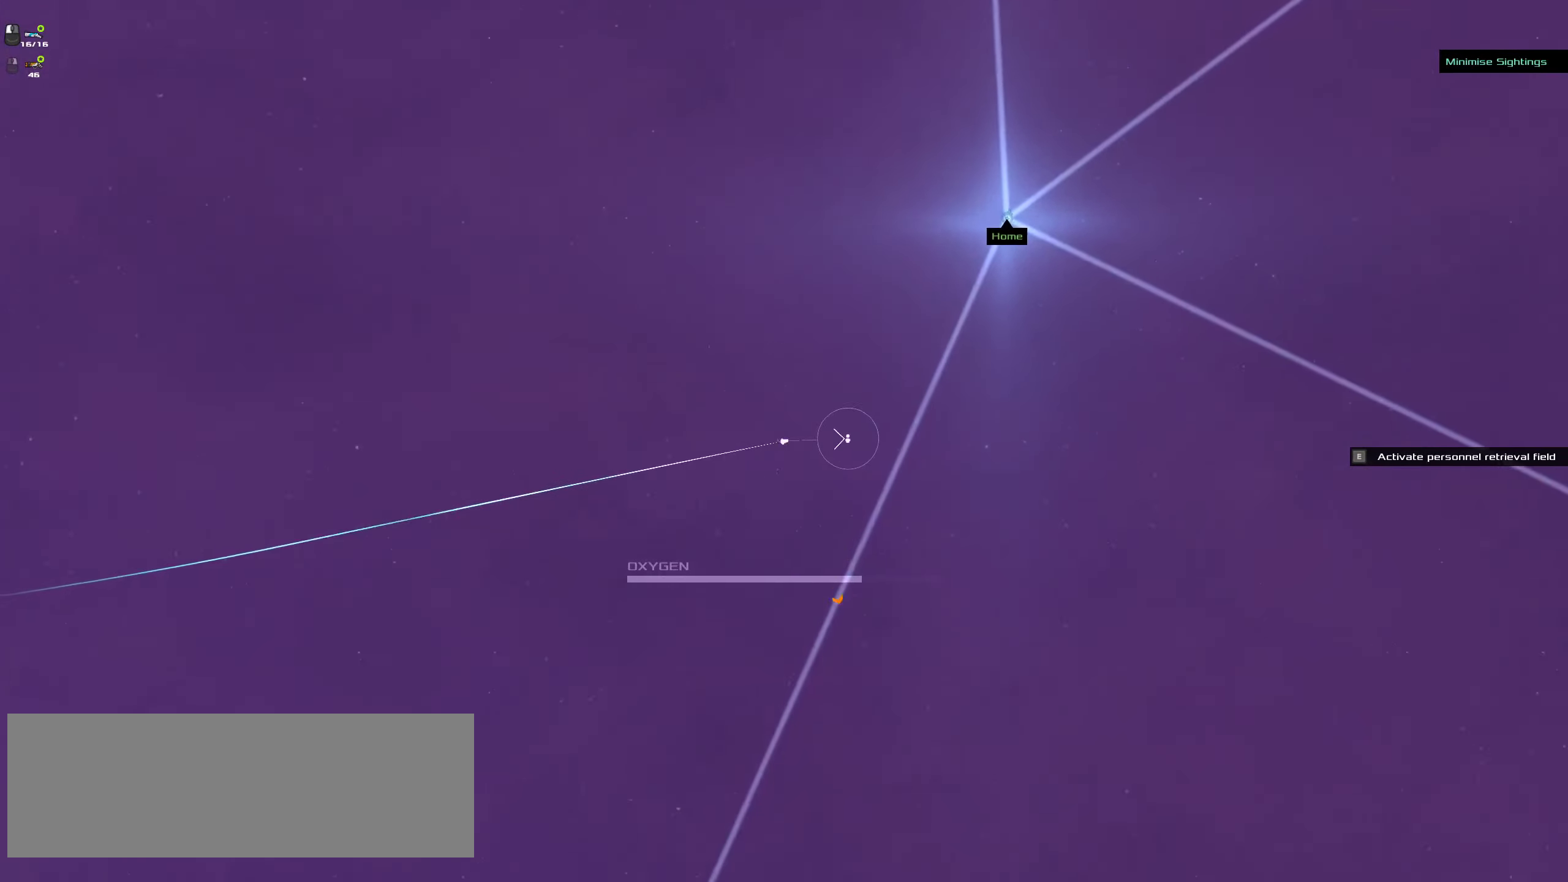
{"keys": [], "mouse": ["left"], "events": [[450, "mouse_right", "up"], [484, "mouse_left", "down"]]}
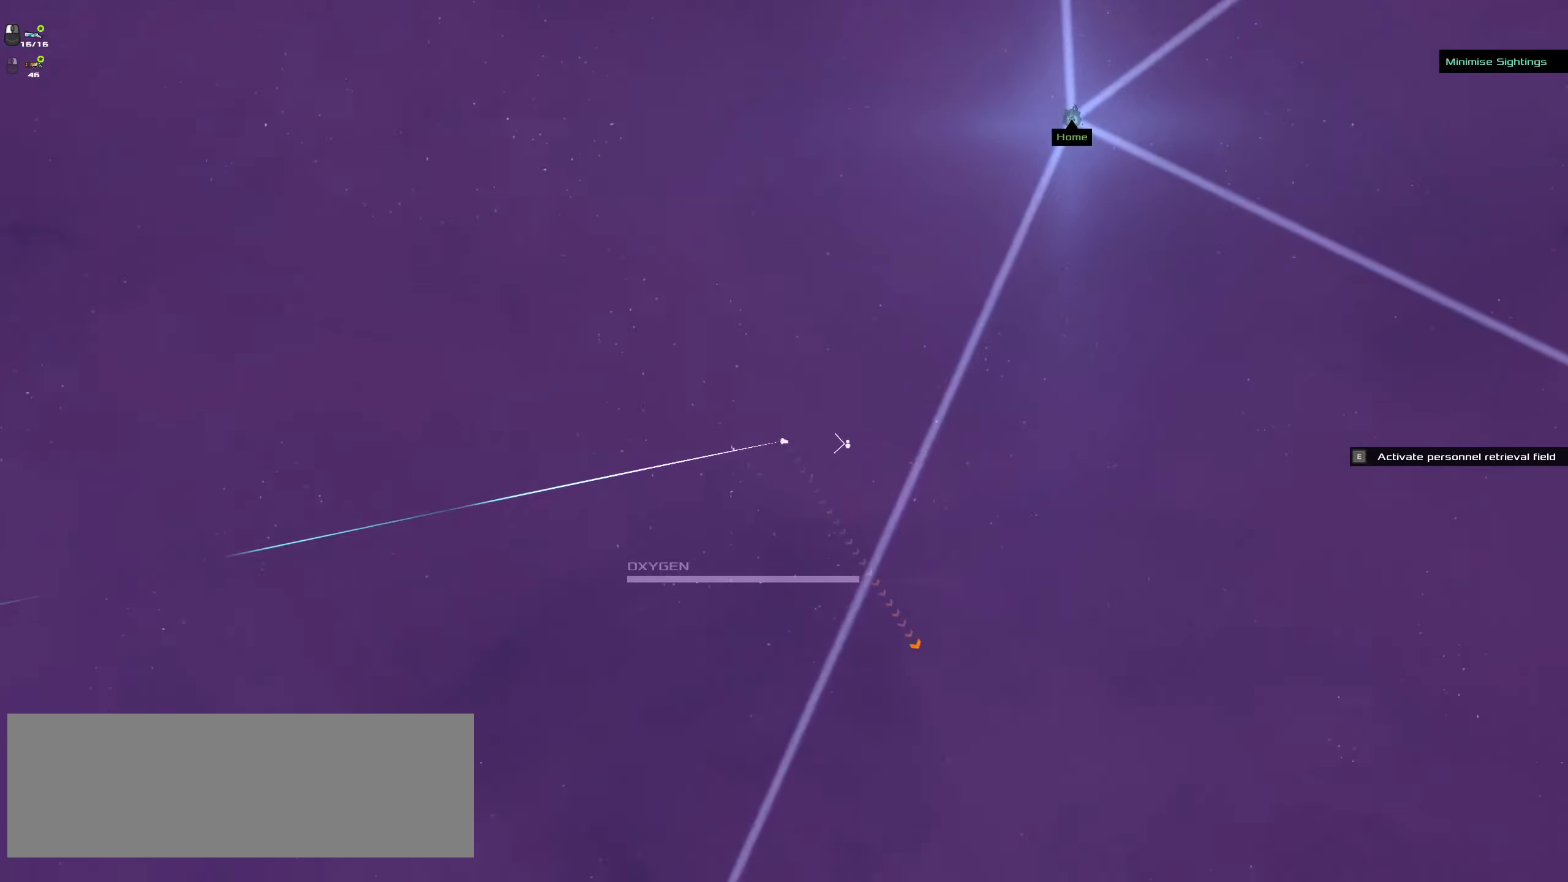
{"keys": [], "mouse": ["right"], "events": [[234, "mouse_left", "up"], [417, "mouse_right", "down"]]}
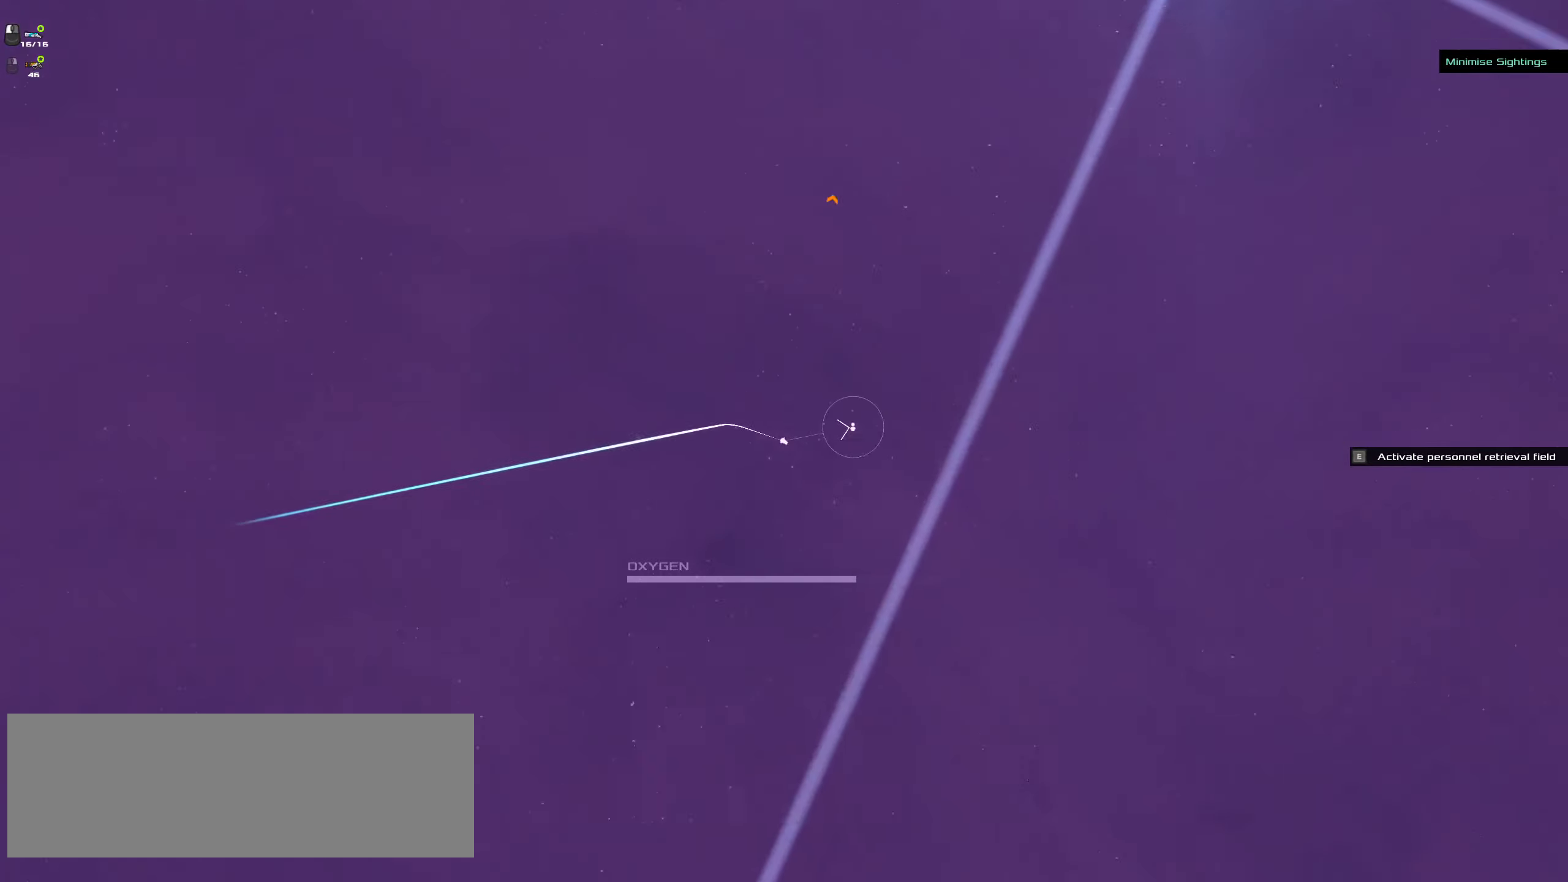
{"keys": [], "mouse": [], "events": [[234, "mouse_left", "down"], [267, "mouse_right", "up"], [450, "mouse_left", "up"]]}
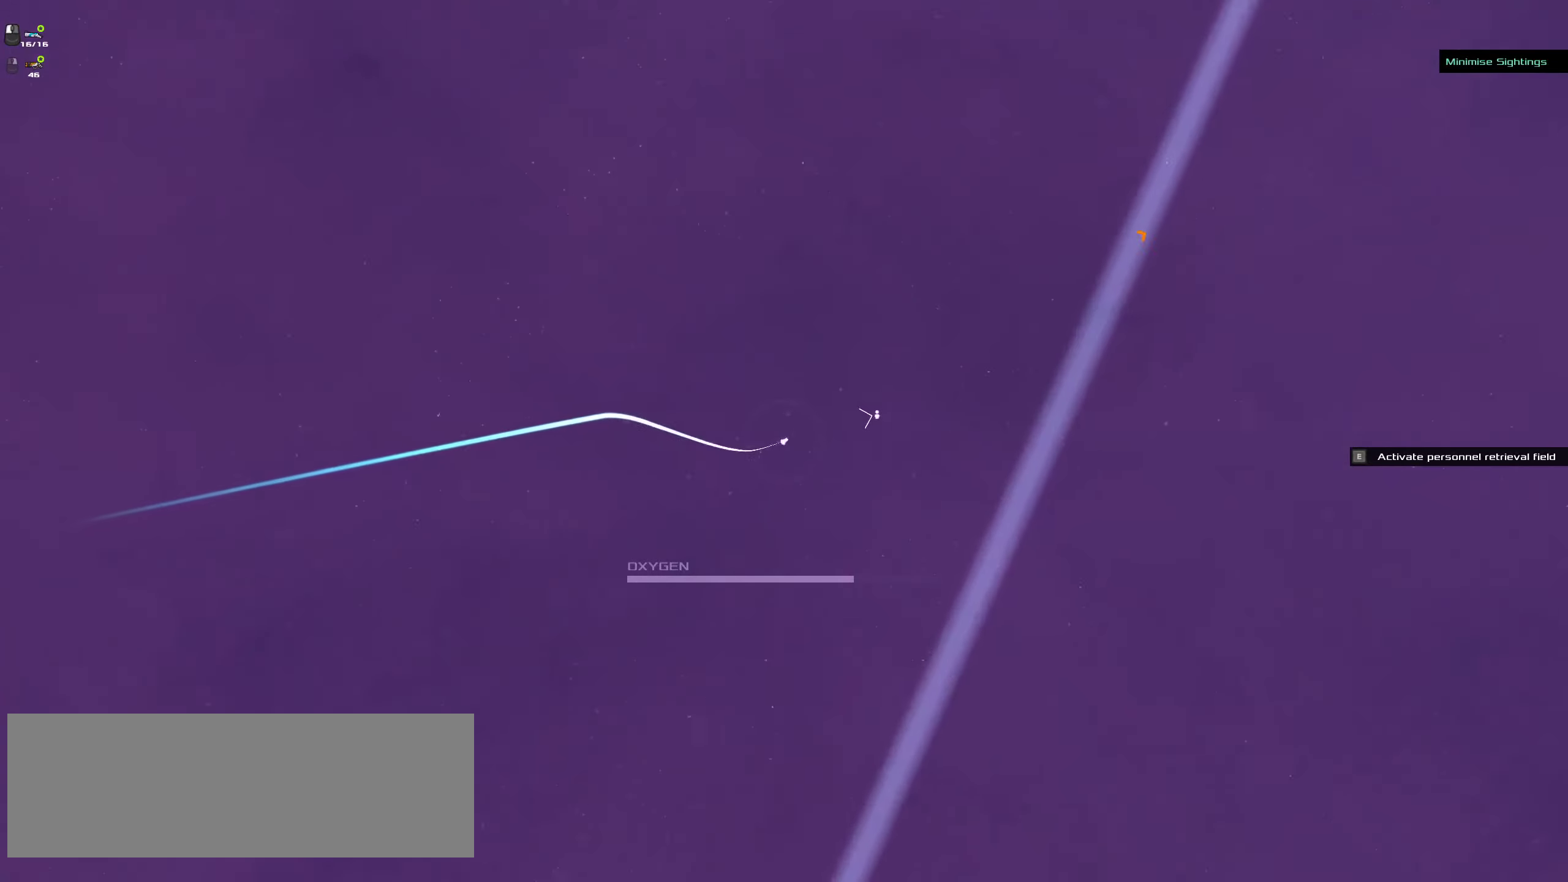
{"keys": [], "mouse": [], "events": [[234, "mouse_right", "down"], [417, "mouse_right", "up"]]}
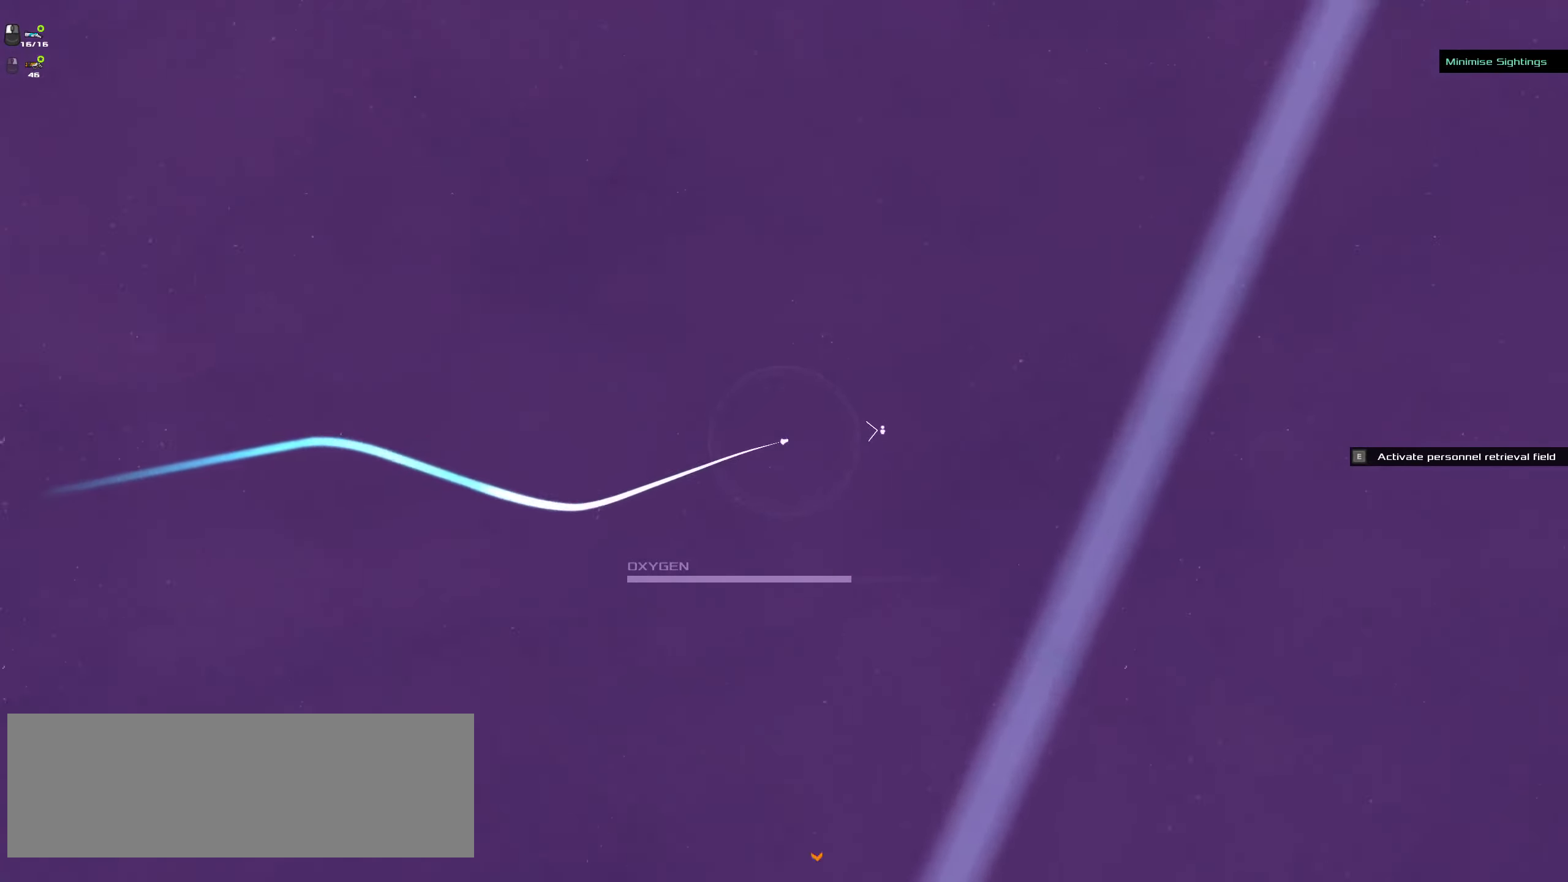
{"keys": [], "mouse": [], "events": [[167, "mouse_left", "down"], [300, "mouse_left", "up"]]}
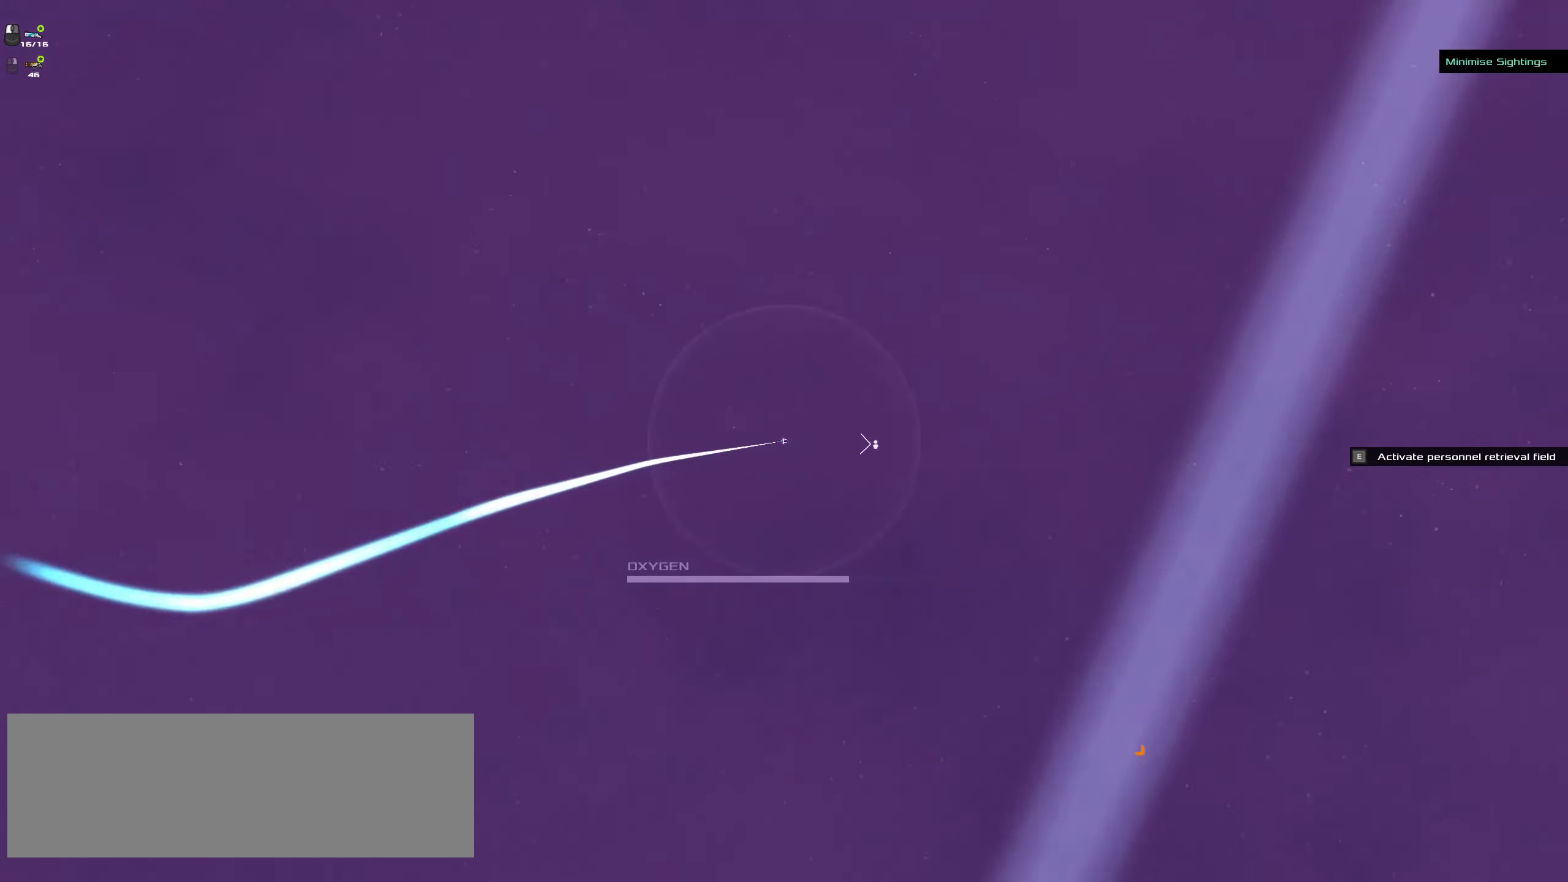
{"keys": [], "mouse": [], "events": [[67, "mouse_left", "down"], [200, "mouse_left", "up"]]}
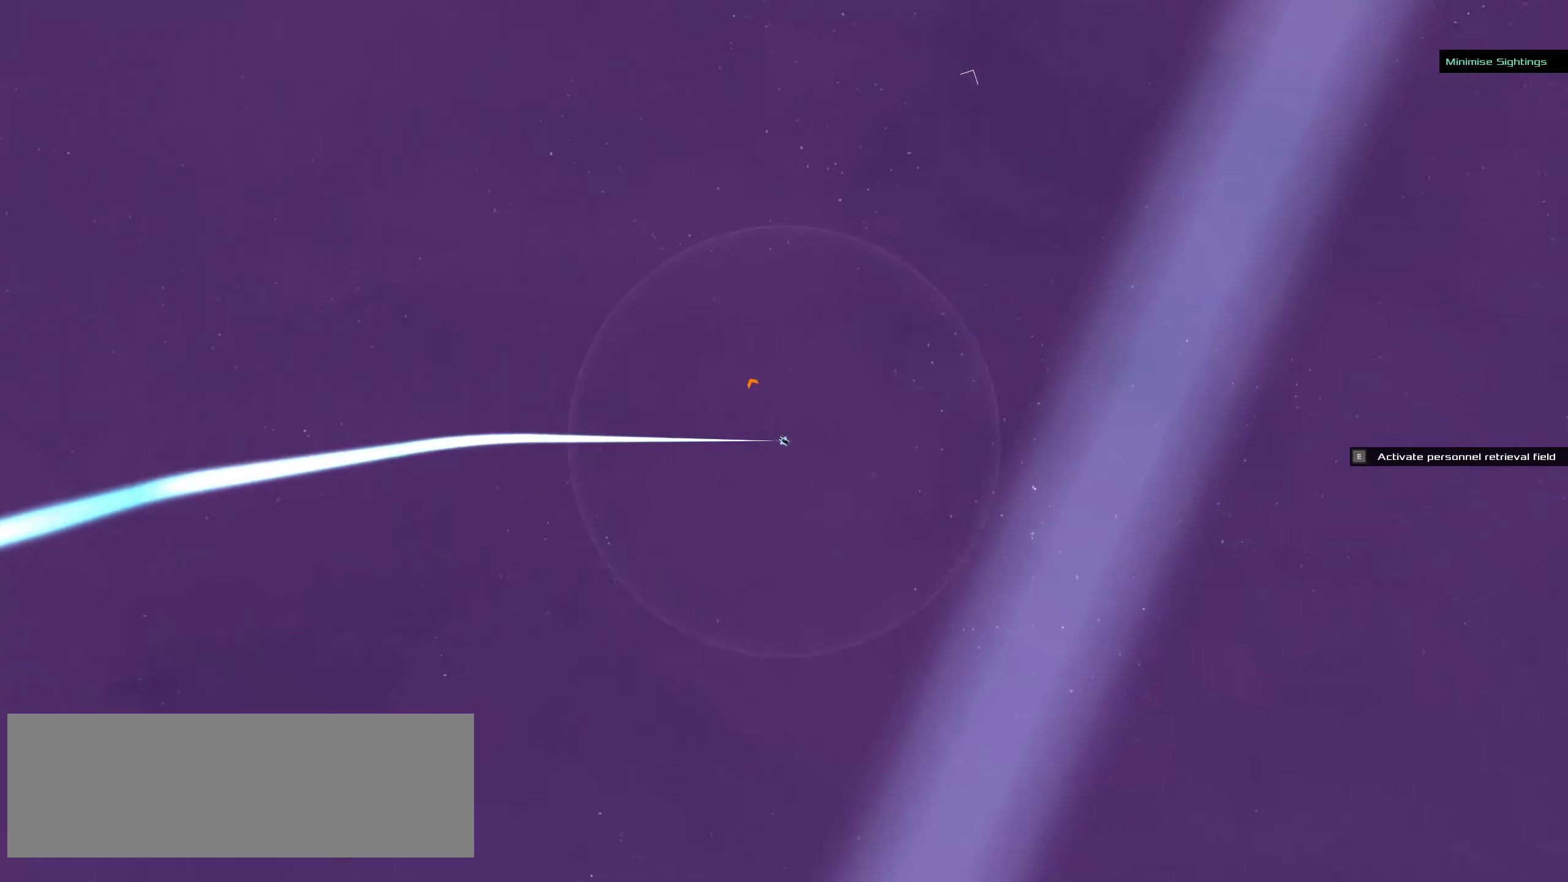
{"keys": [], "mouse": ["wheel_down"], "events": [[384, "mouse_wheel_down", "down"]]}
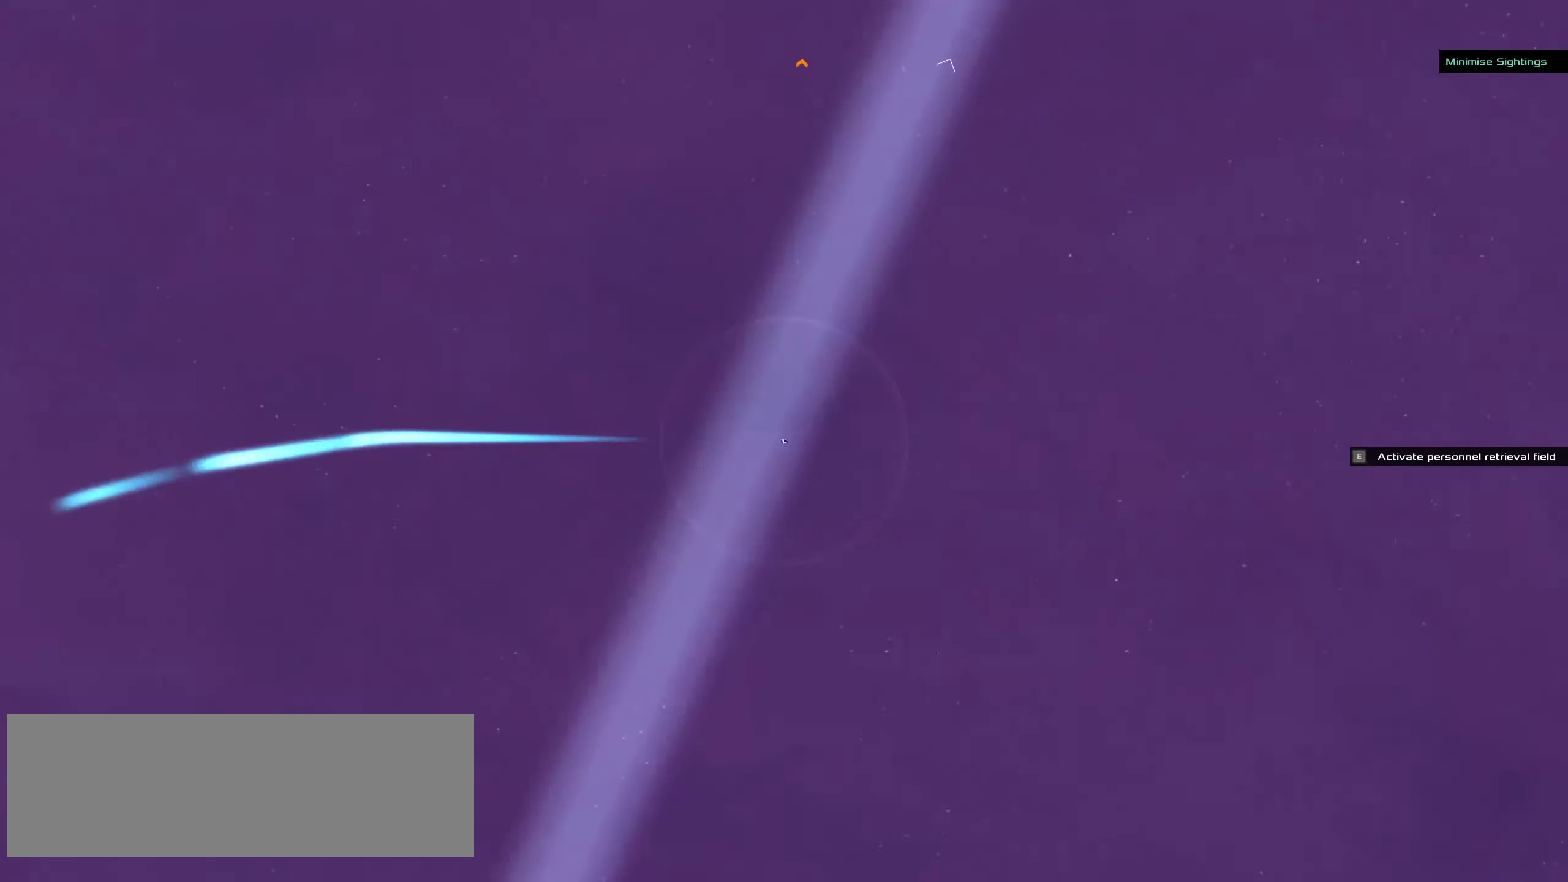
{"keys": [], "mouse": ["left"], "events": [[67, "mouse_wheel_down", "up"], [234, "mouse_left", "down"]]}
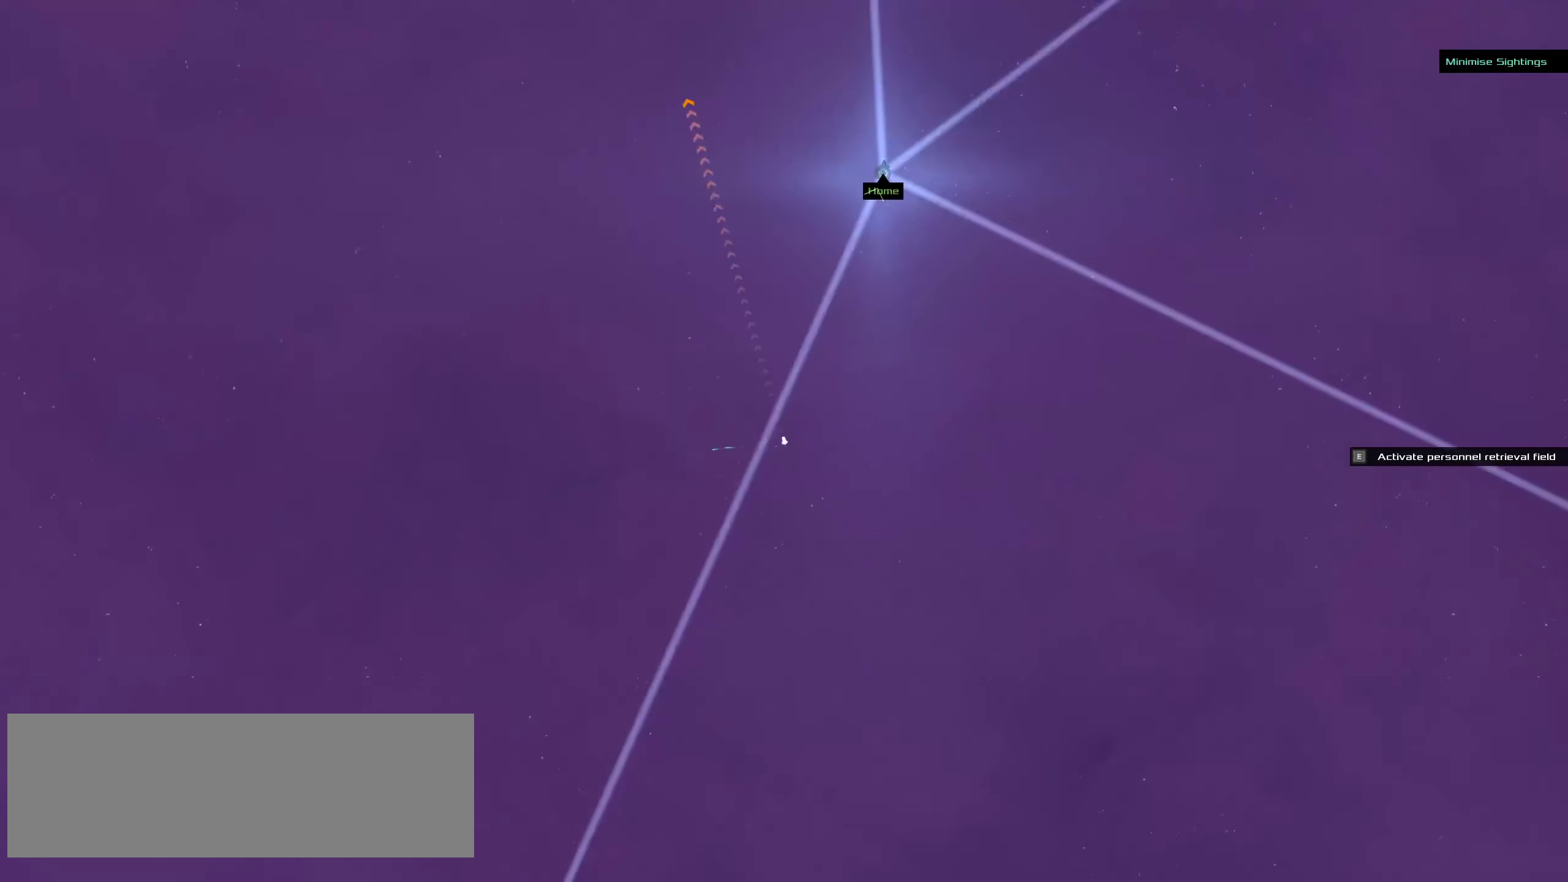
{"keys": [], "mouse": ["left"], "events": [[417, "mouse_wheel_up", "down"], [484, "mouse_wheel_up", "up"]]}
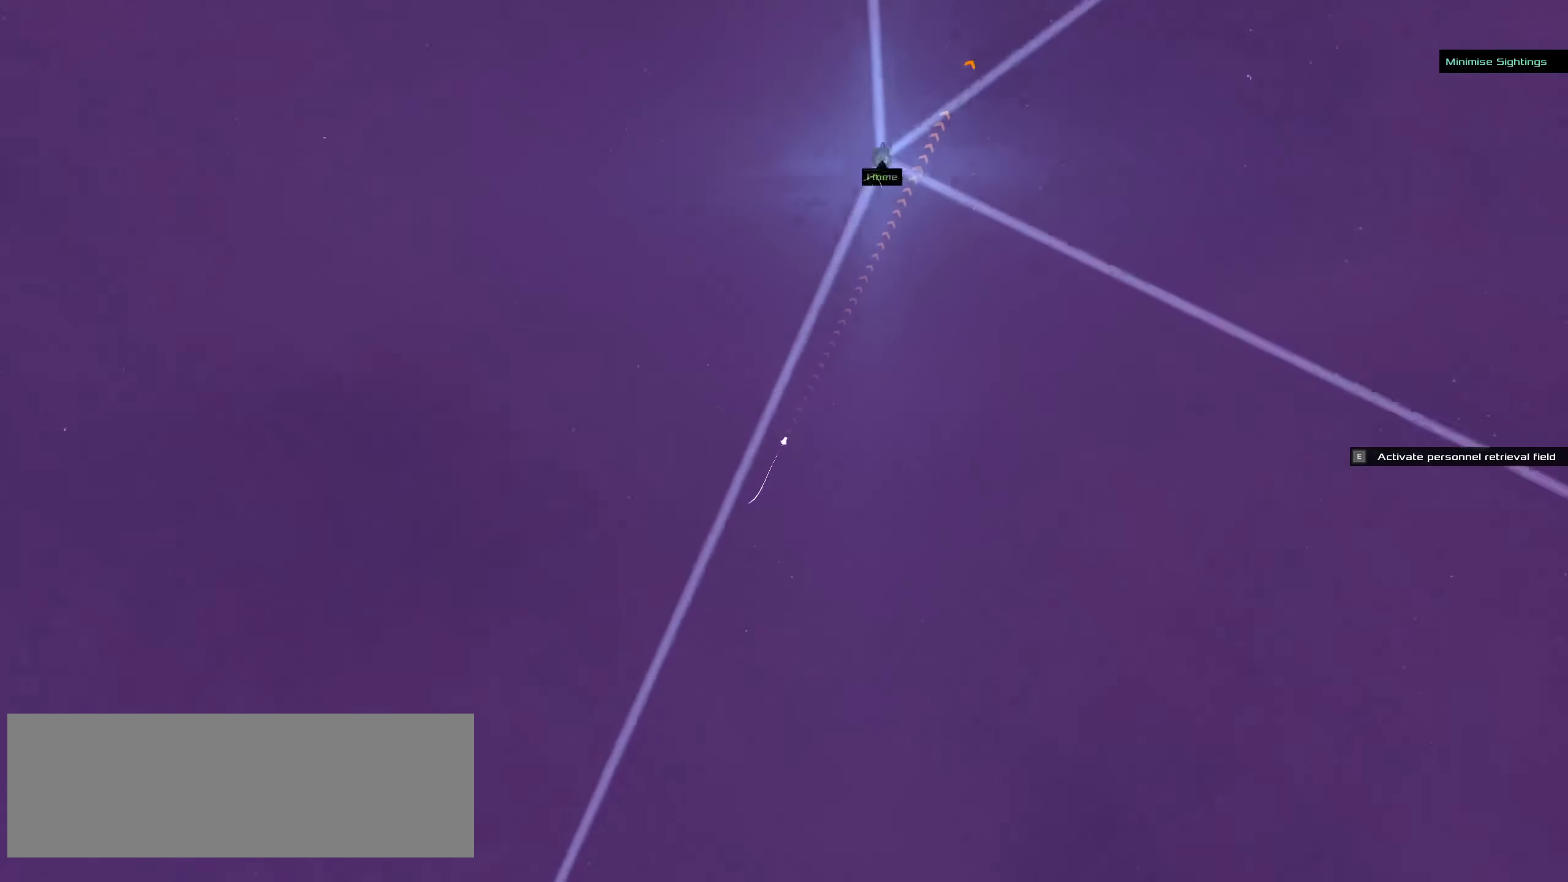
{"keys": [], "mouse": ["left"], "events": []}
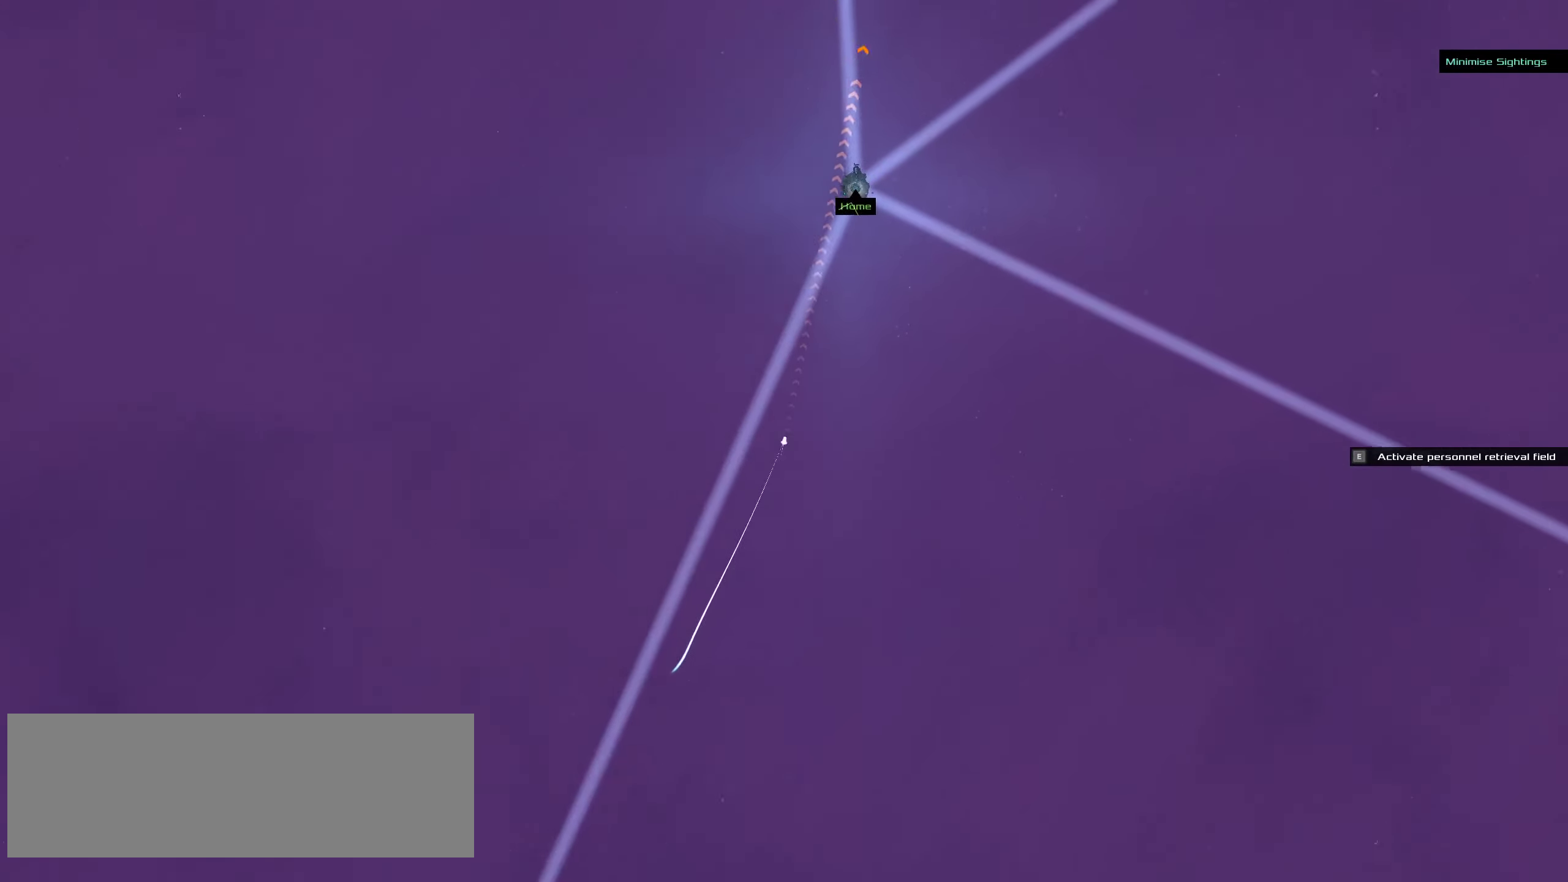
{"keys": [], "mouse": [], "events": [[417, "mouse_left", "up"]]}
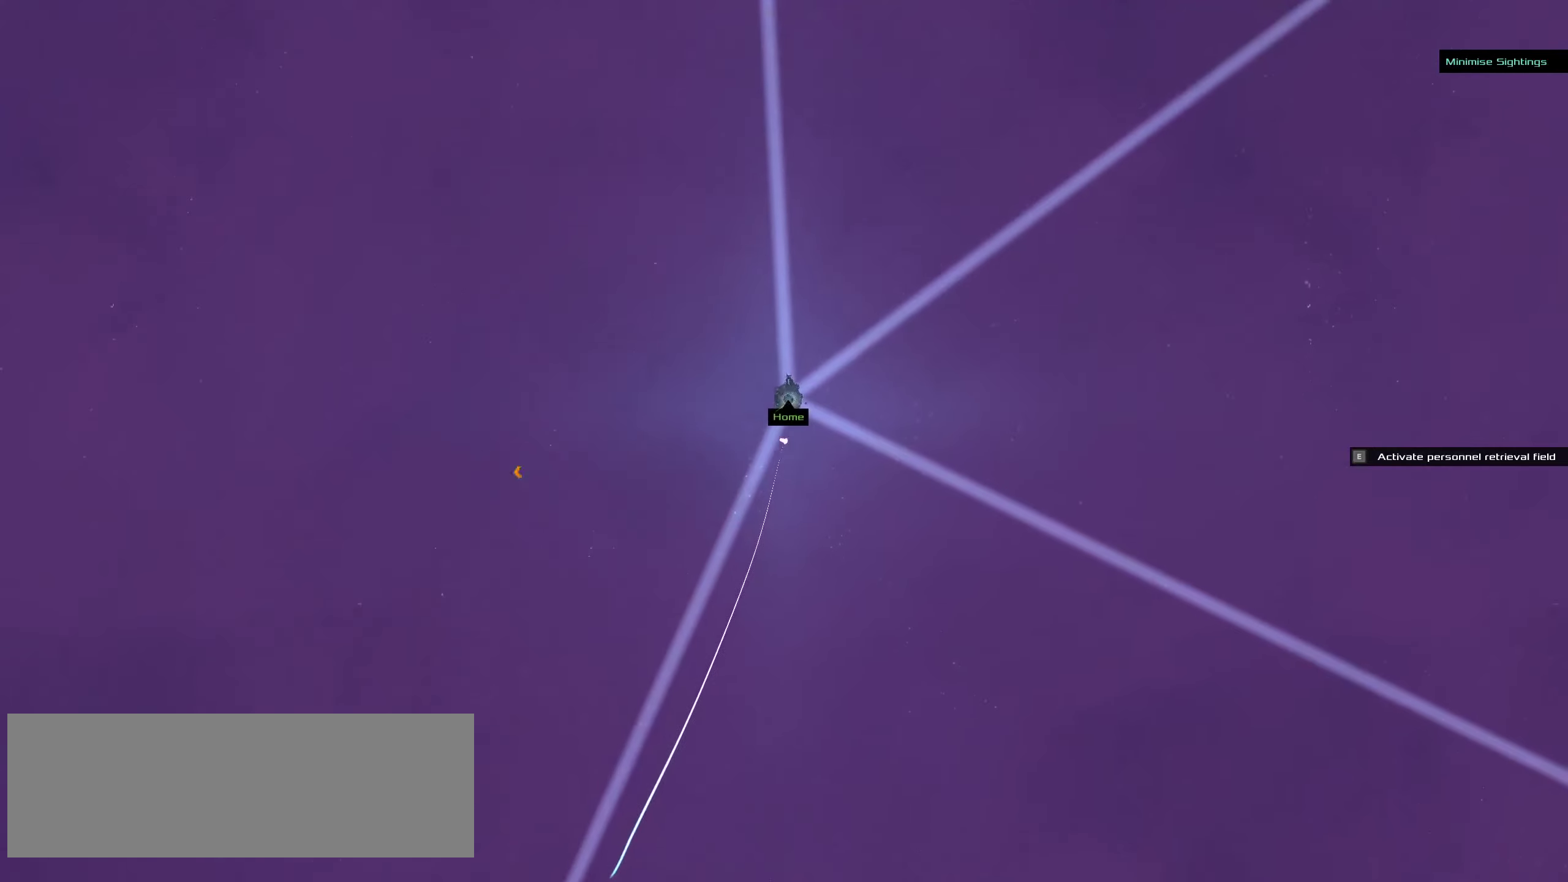
{"keys": [], "mouse": [], "events": []}
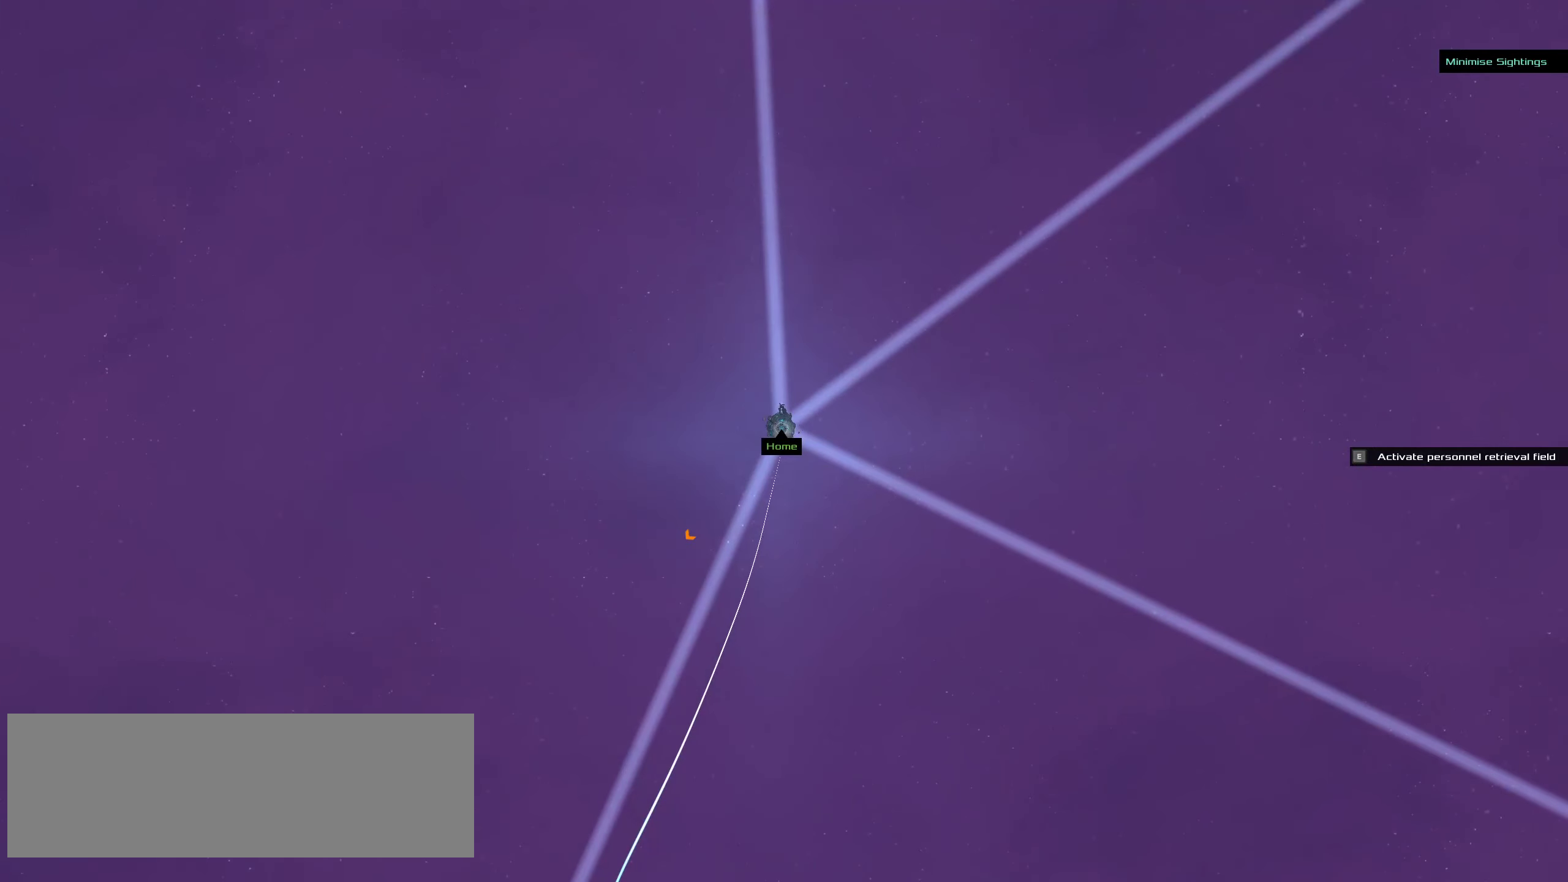
{"keys": [], "mouse": [], "events": []}
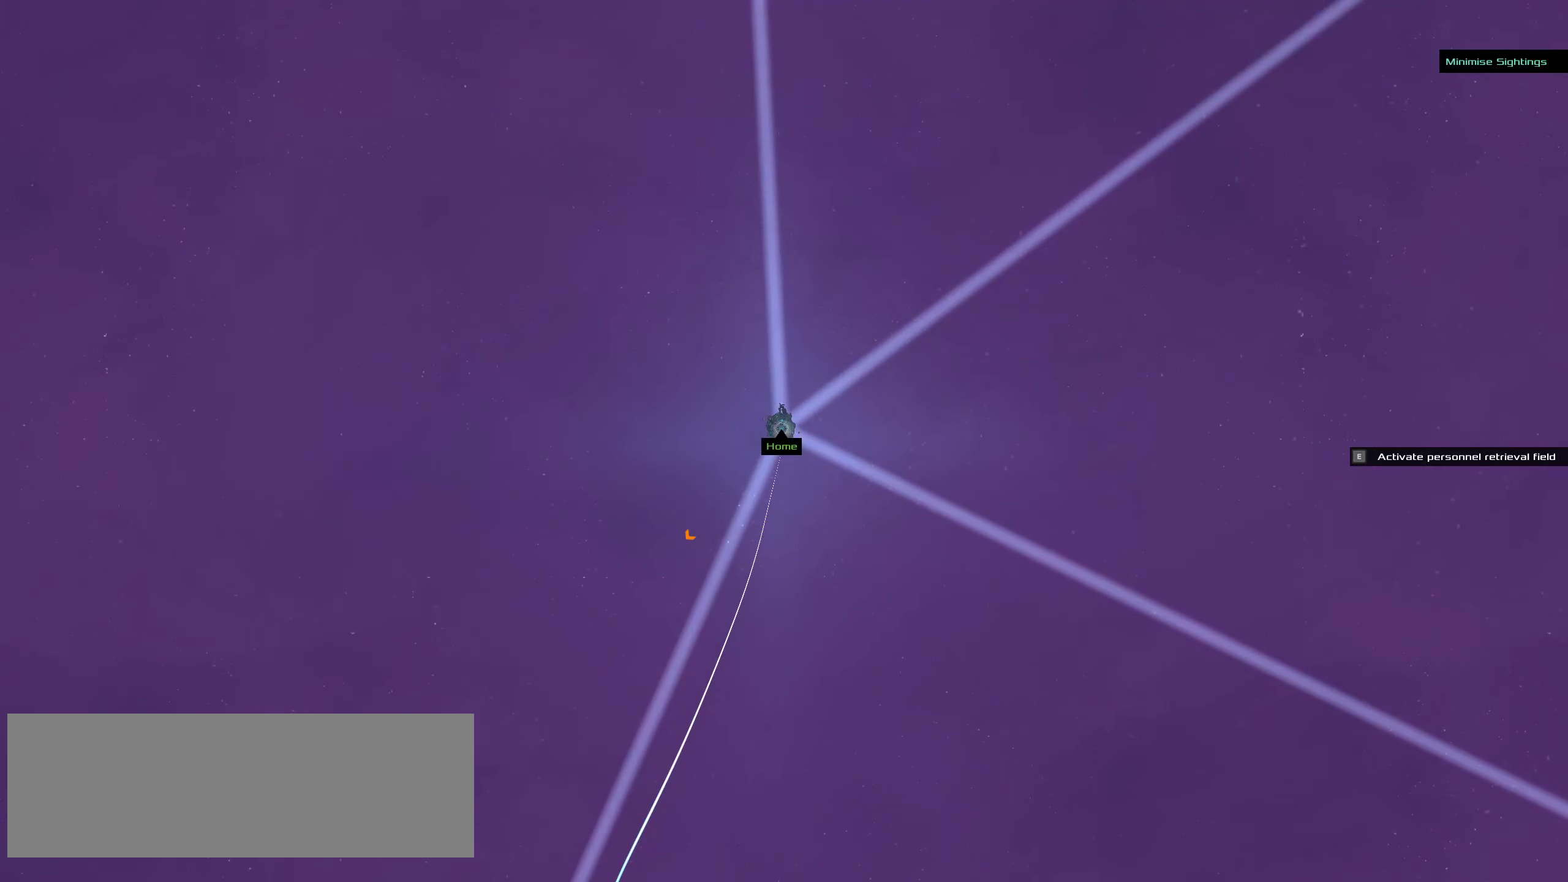
{"keys": [], "mouse": [], "events": []}
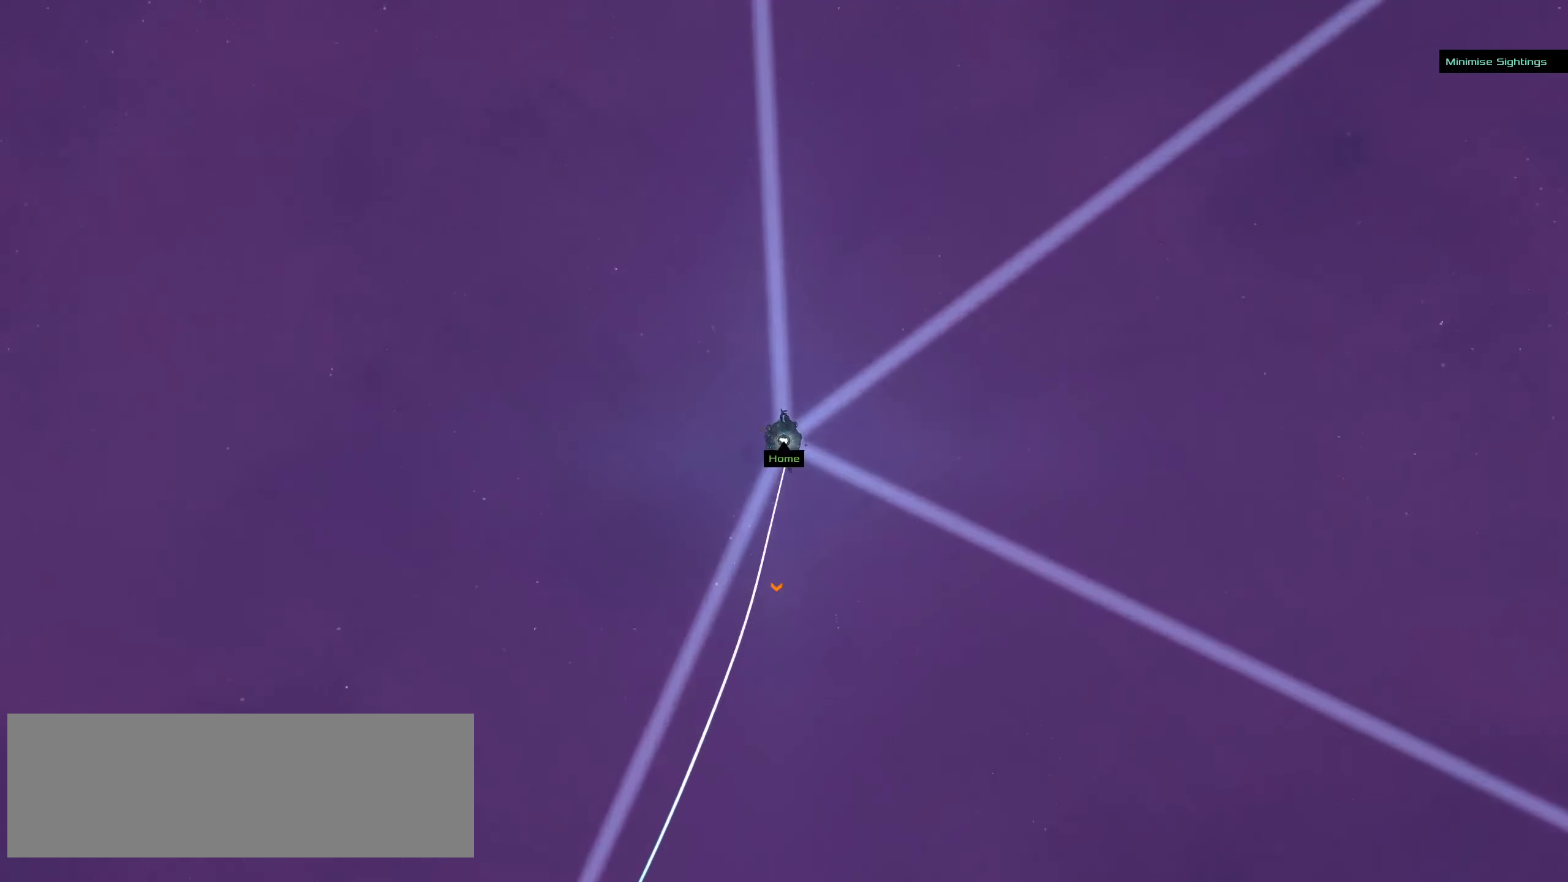
{"keys": [], "mouse": [], "events": []}
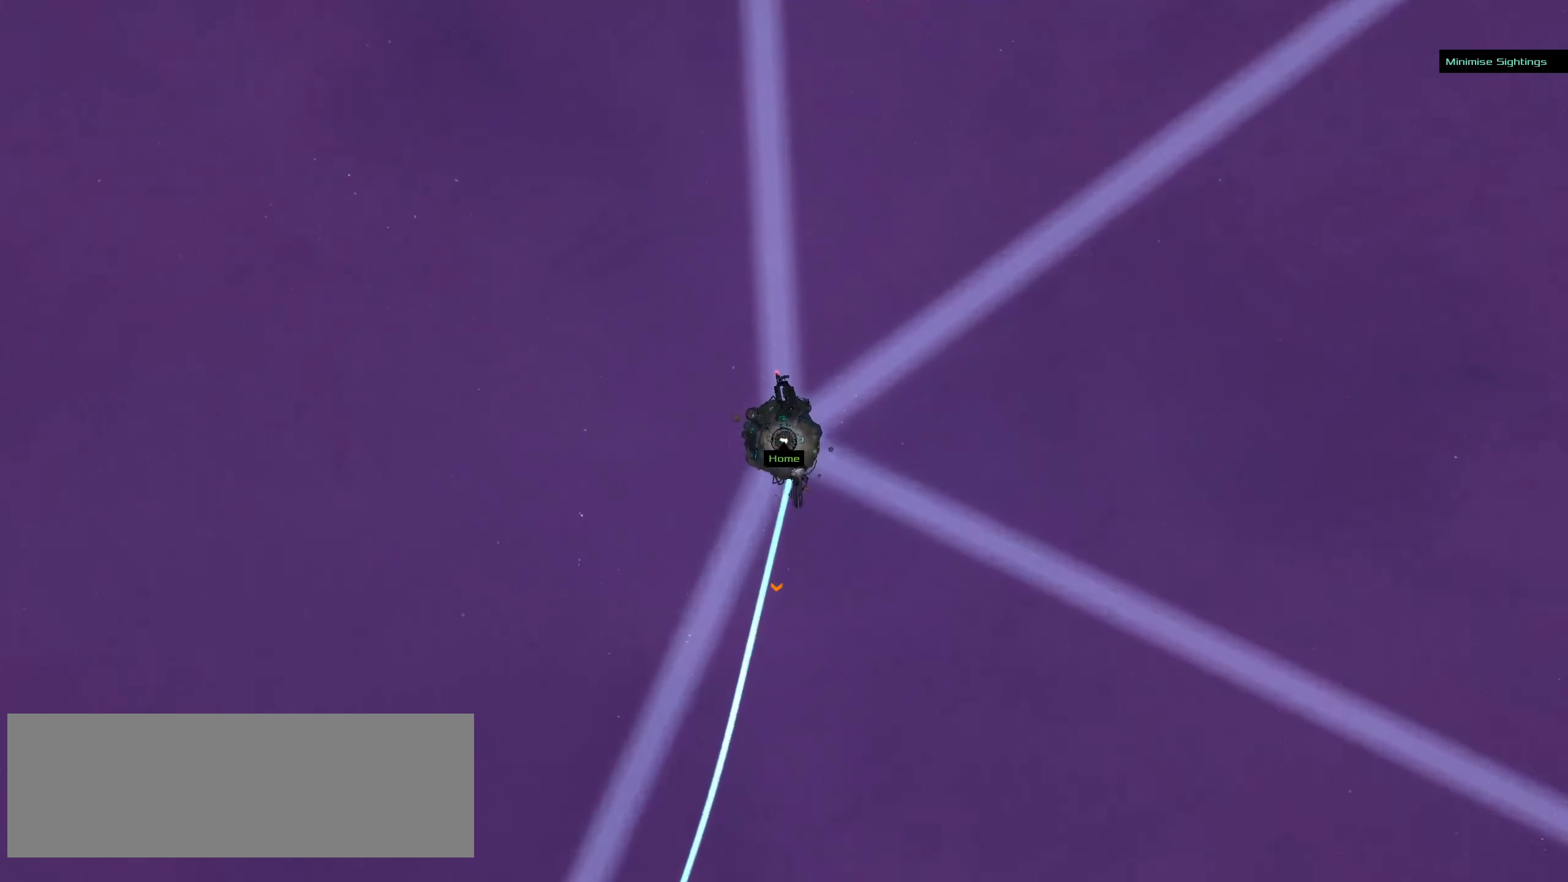
{"keys": [], "mouse": [], "events": []}
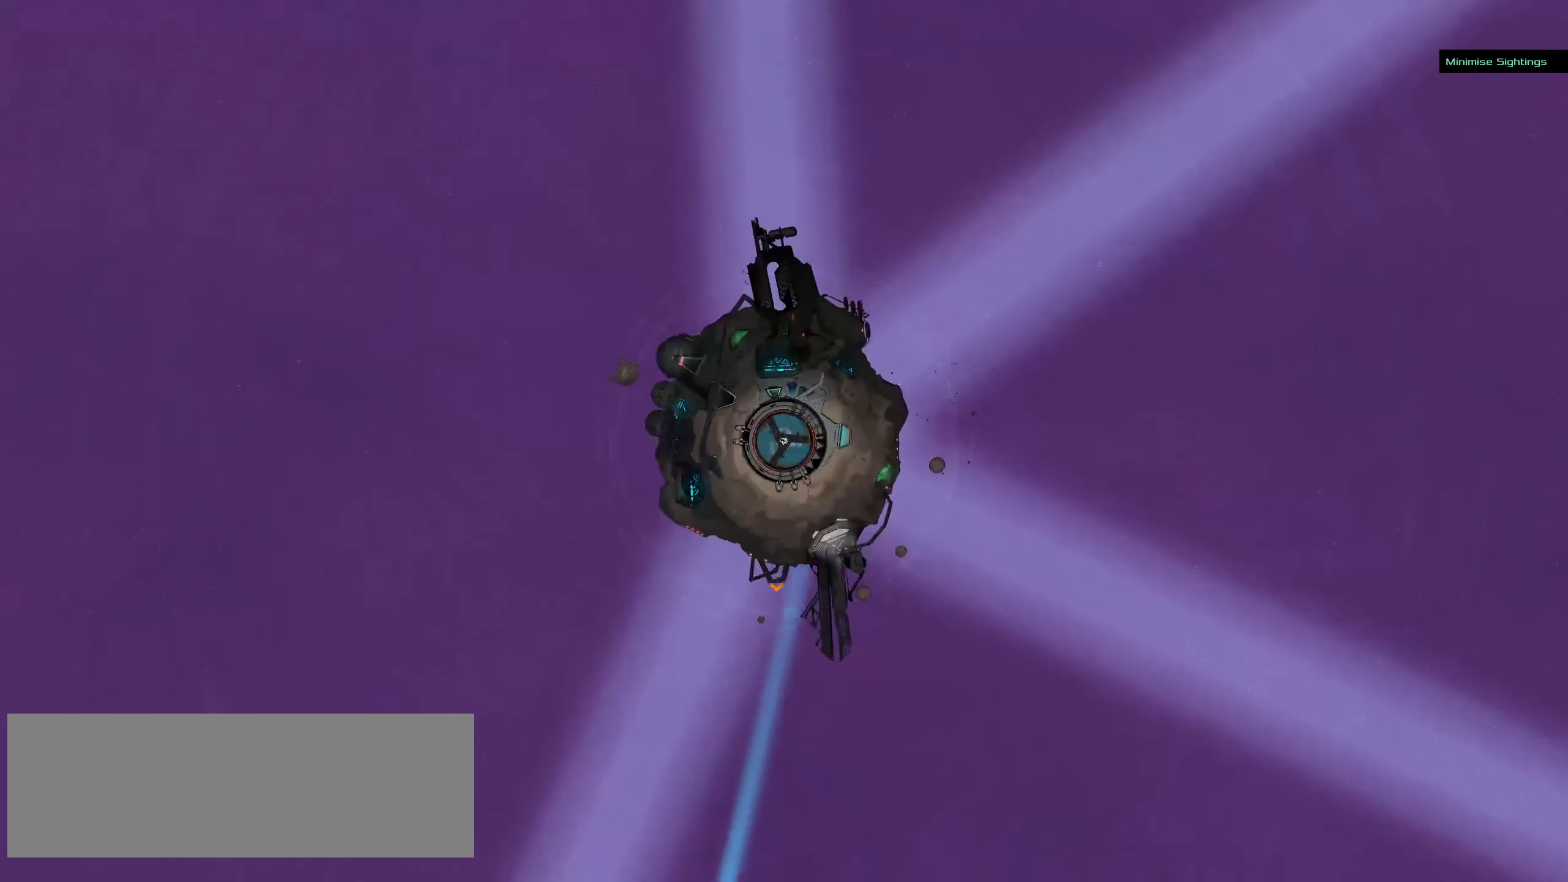
{"keys": [], "mouse": [], "events": []}
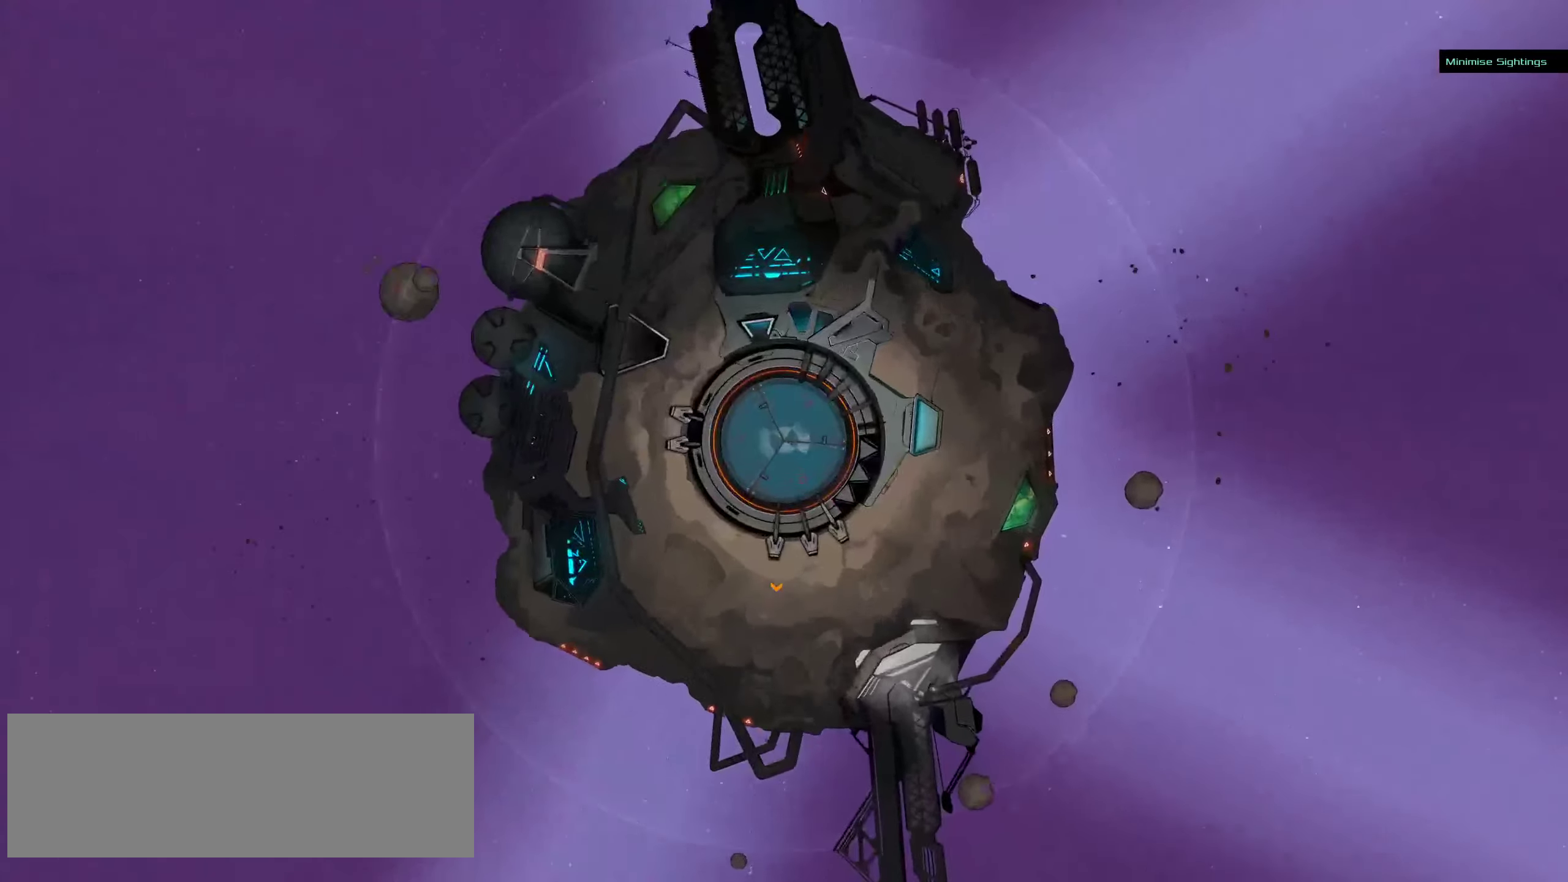
{"keys": [], "mouse": [], "events": []}
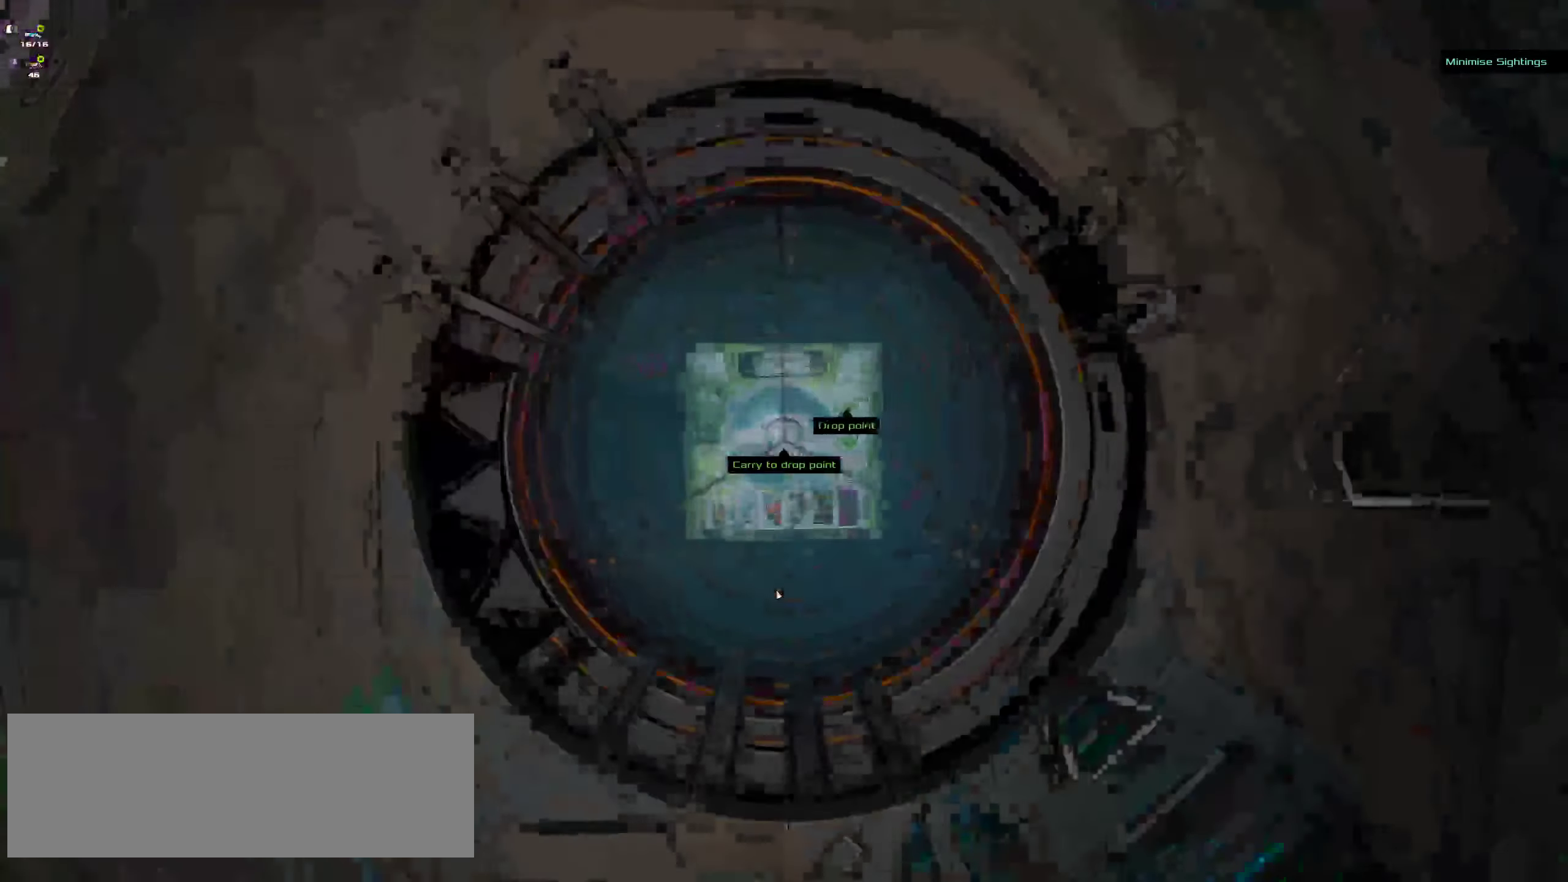
{"keys": [], "mouse": [], "events": []}
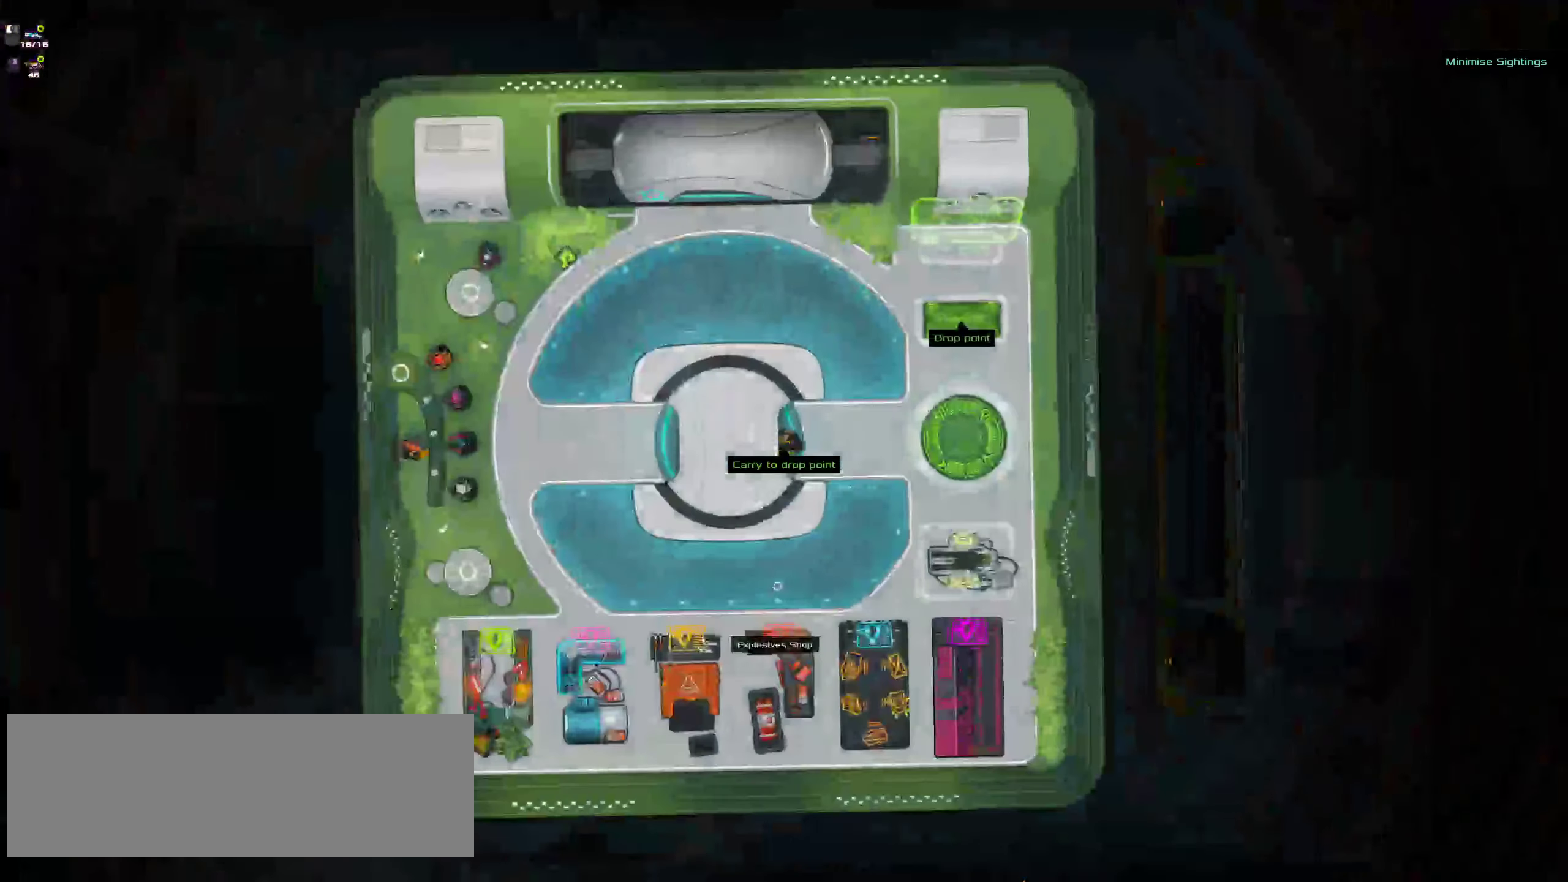
{"keys": ["d"], "mouse": [], "events": [[433, "d", "down"]]}